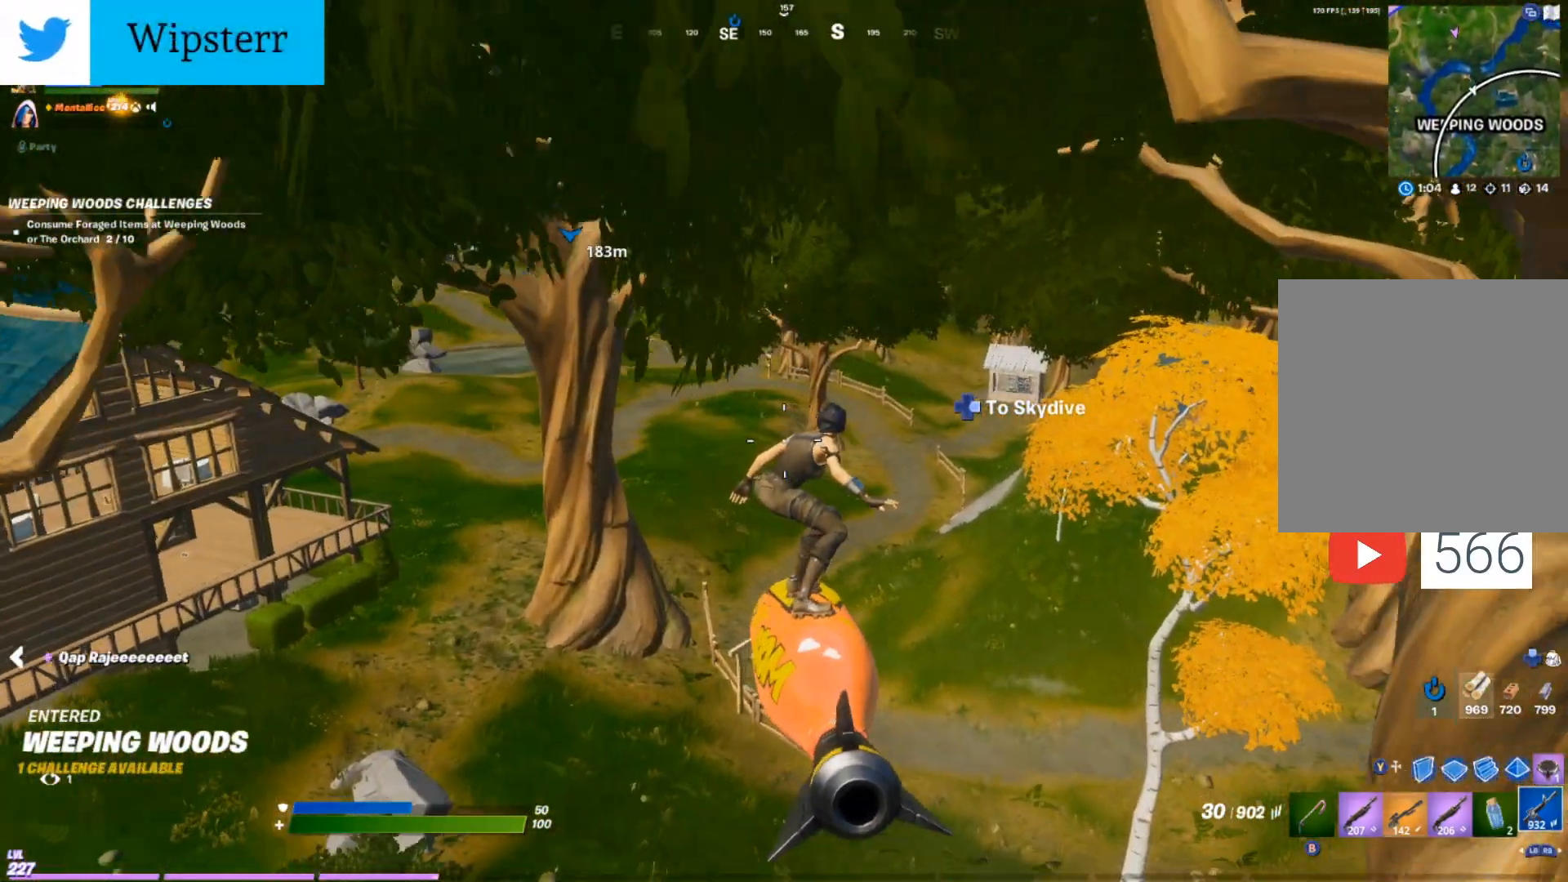
Gameplay with a controller (Xbox layout); each line is a JSON object with the inputs held at the frame after it. "events" lists button and stick changes between this image and that frame as [ms after this image, input, new state], when the widget could be followed in between.
{"buttons": [], "left_stick": "up", "right_stick": "center", "events": []}
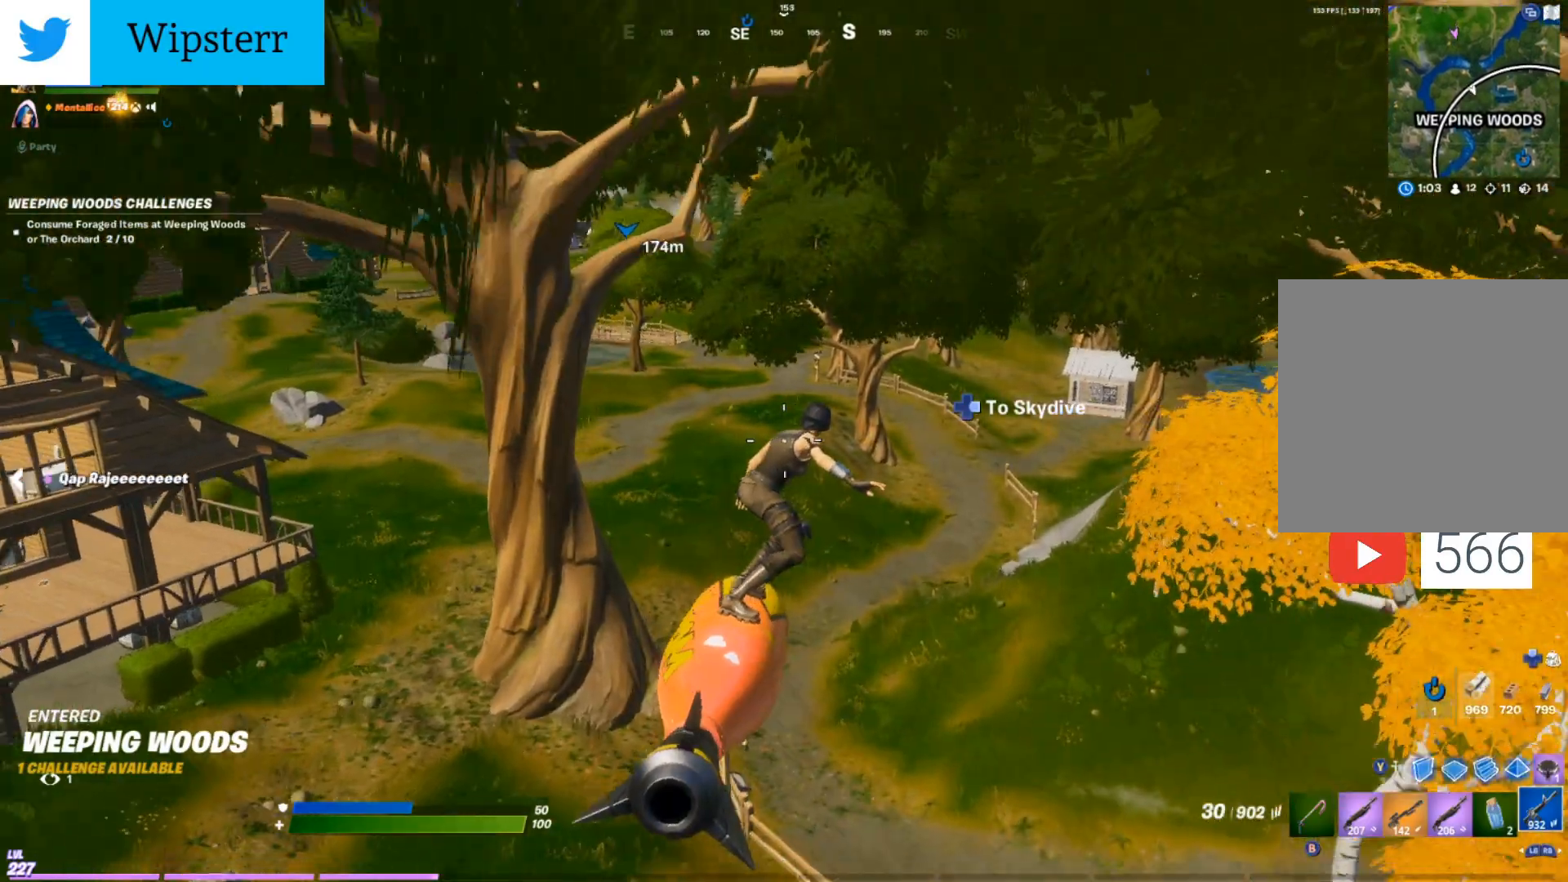
{"buttons": [], "left_stick": "up", "right_stick": "center", "events": []}
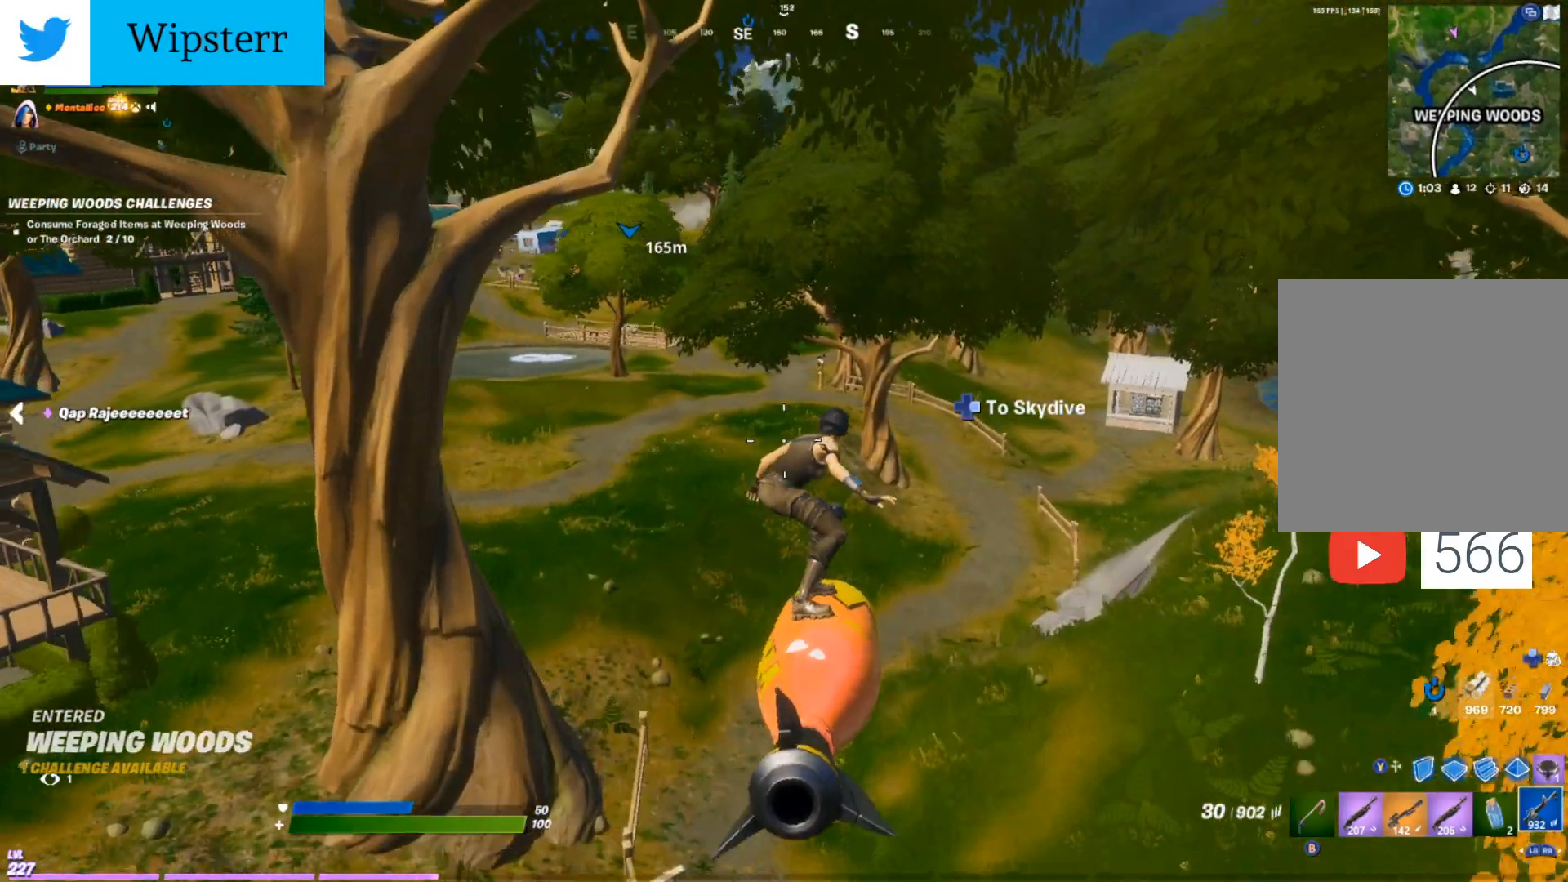
{"buttons": [], "left_stick": "up", "right_stick": "center", "events": []}
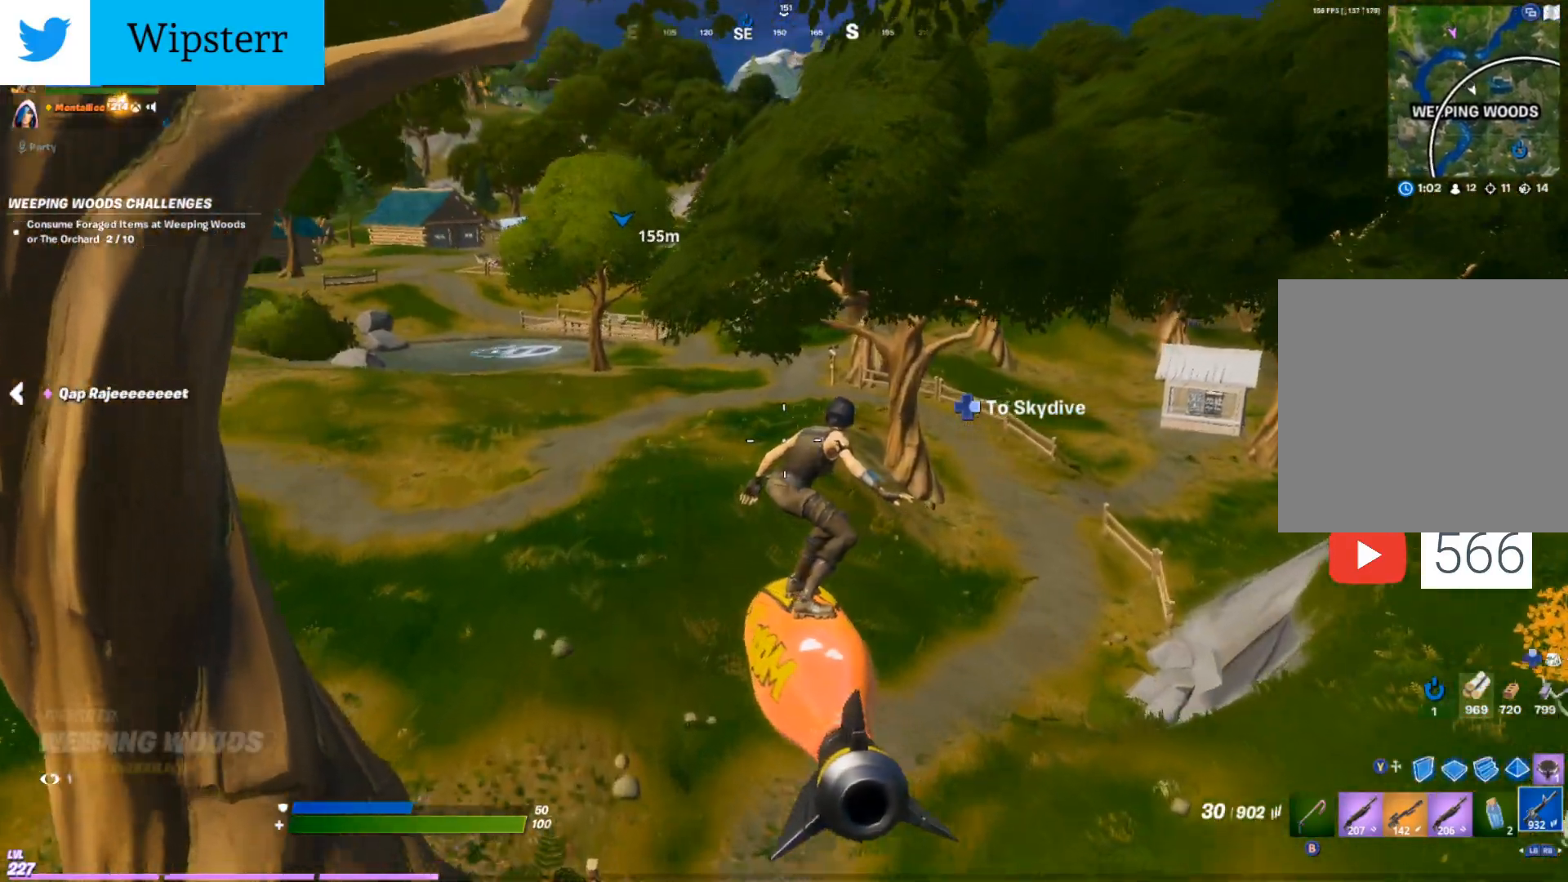
{"buttons": [], "left_stick": "up", "right_stick": "center", "events": [[117, "Y", "down"], [250, "Y", "up"]]}
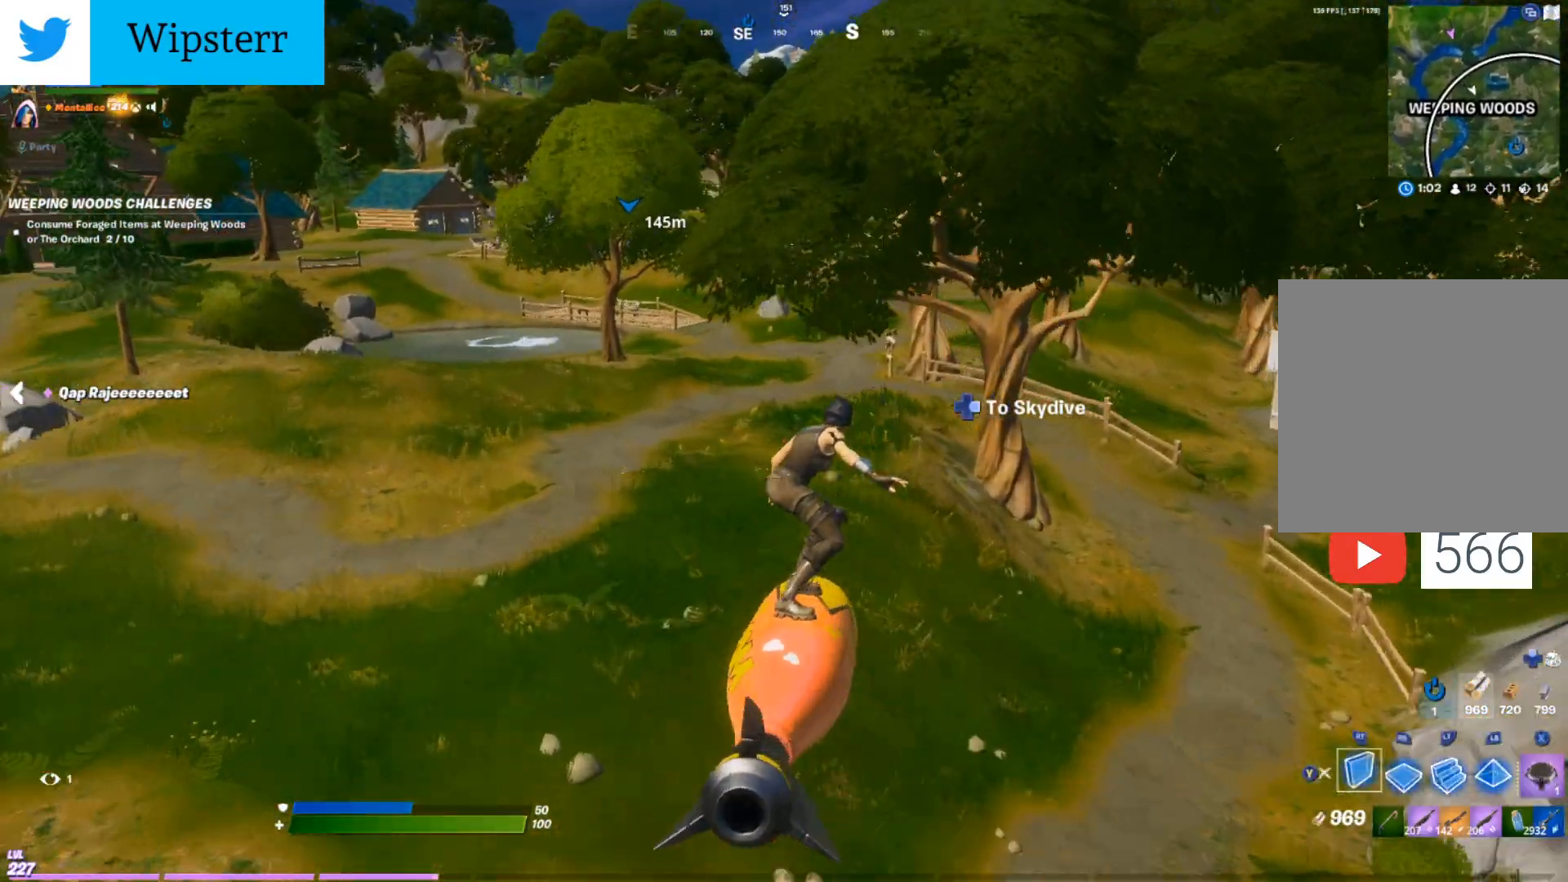
{"buttons": [], "left_stick": "up", "right_stick": "center", "events": [[33, "A", "down"], [133, "A", "up"]]}
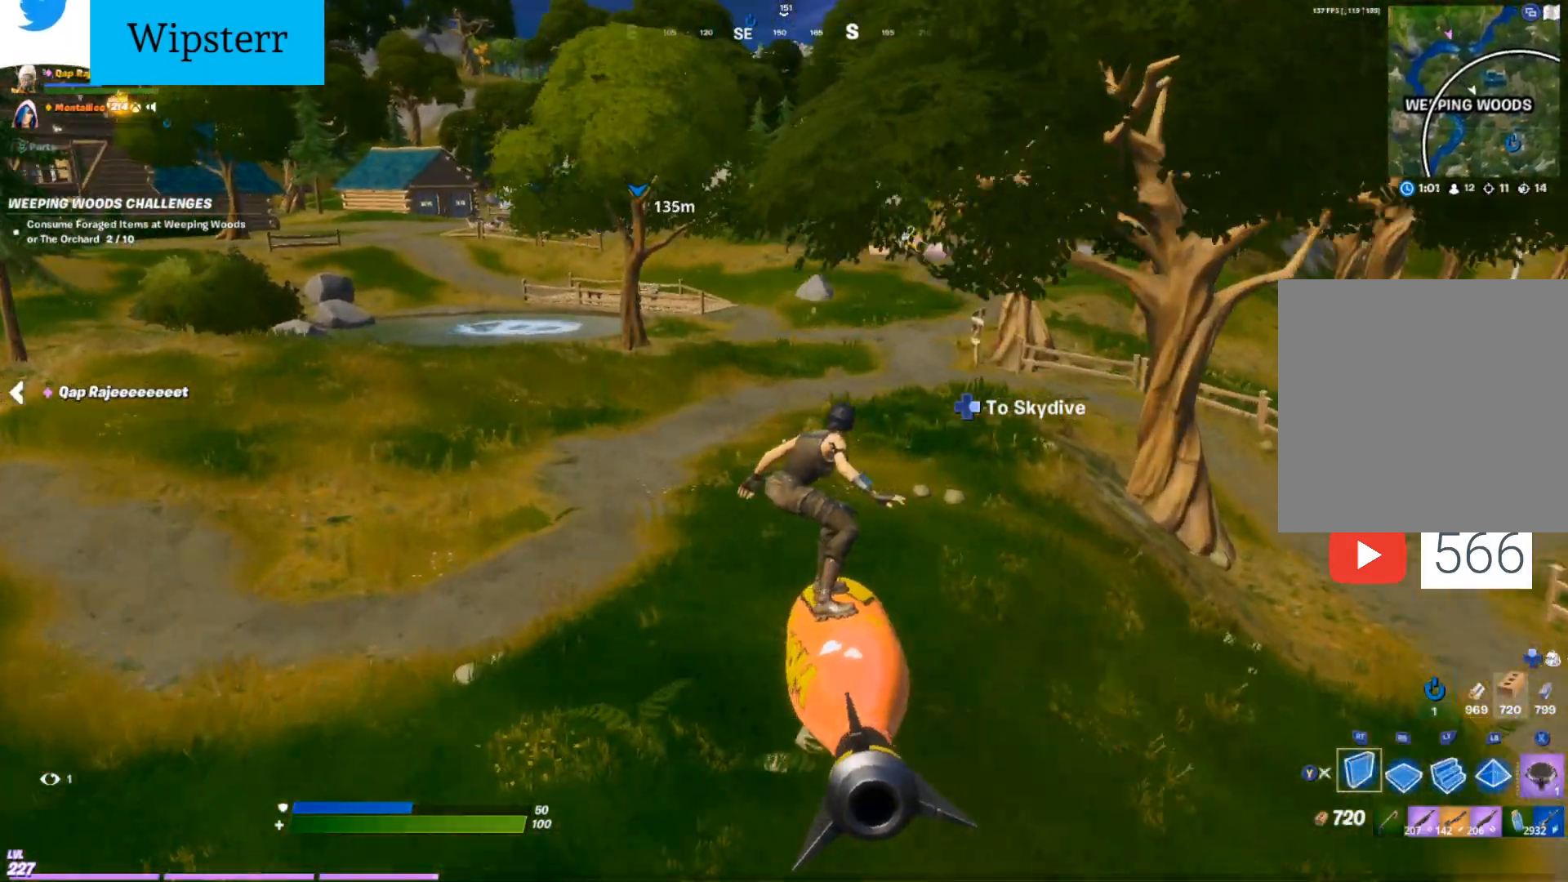
{"buttons": [], "left_stick": "up", "right_stick": "center", "events": [[367, "Y", "down"], [450, "Y", "up"]]}
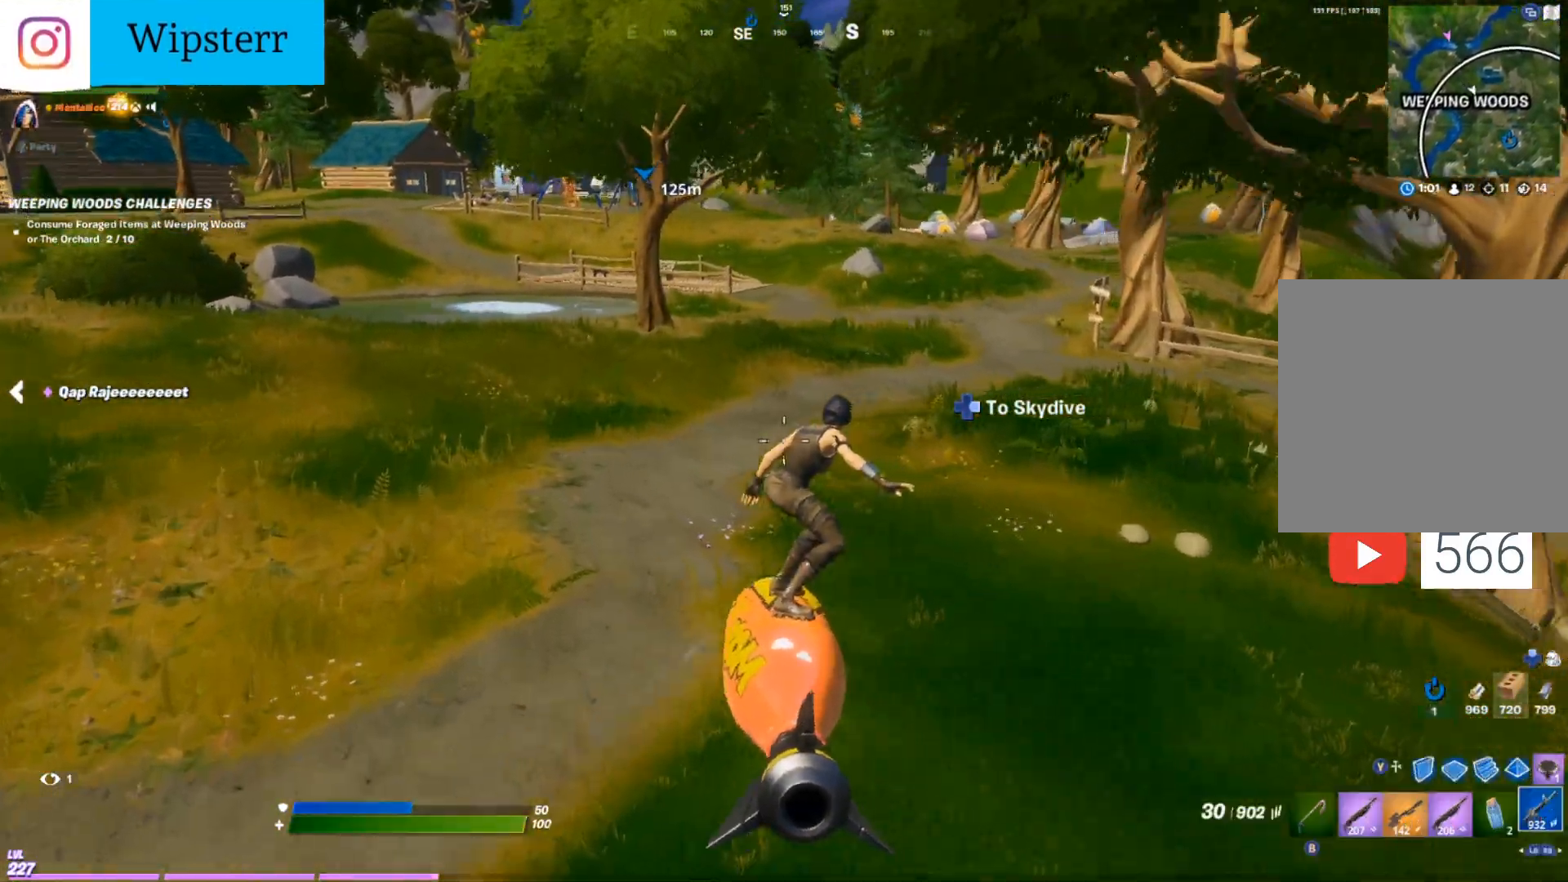
{"buttons": [], "left_stick": "up", "right_stick": "center", "events": [[100, "right_stick", "up-left"], [200, "right_stick", "center"]]}
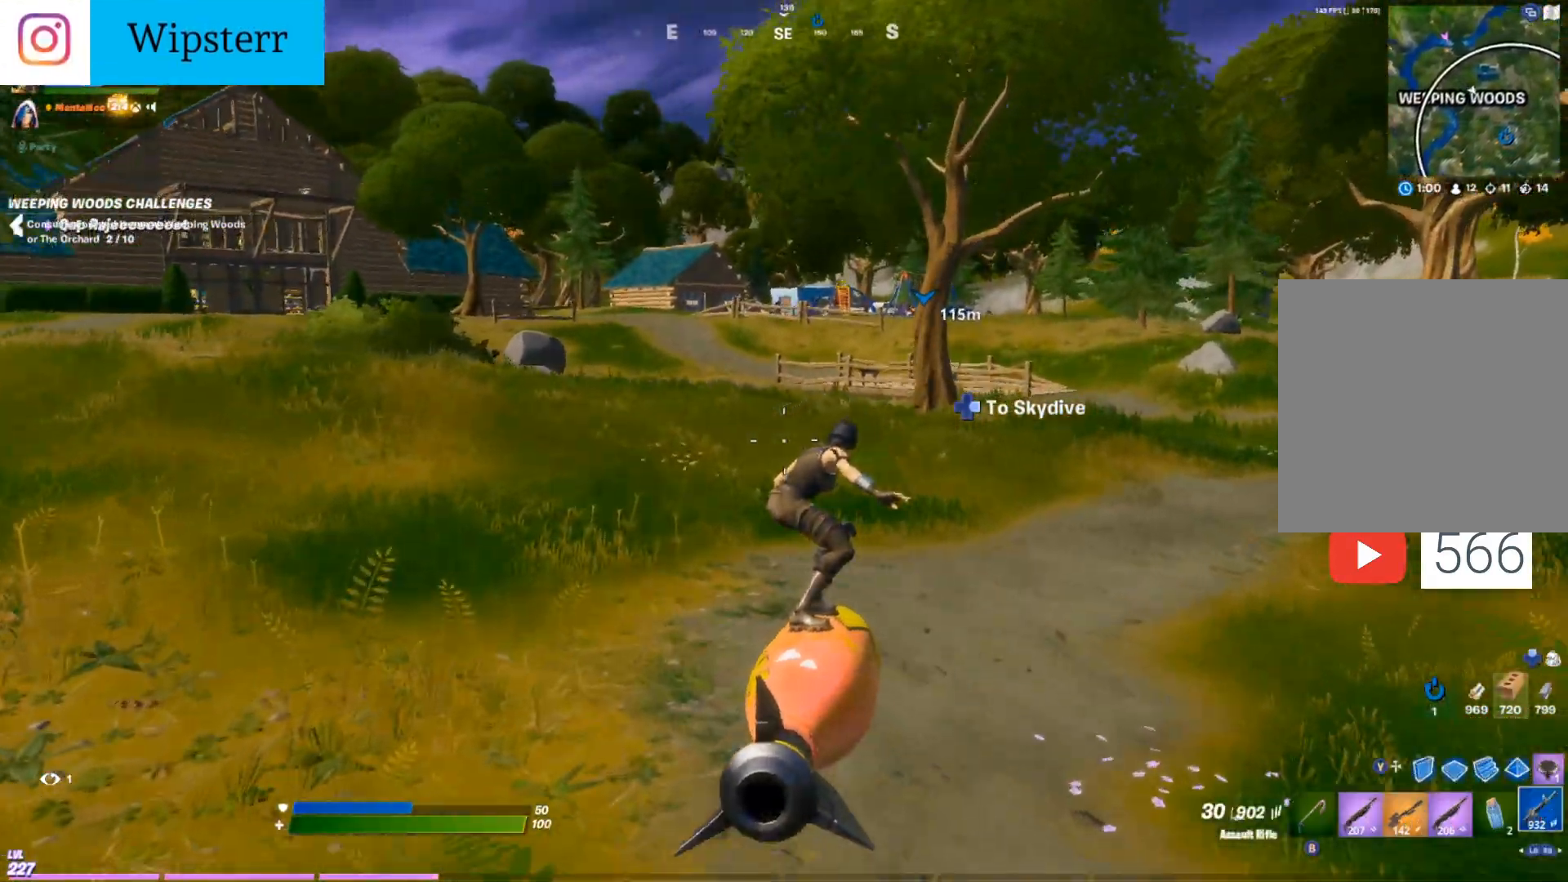
{"buttons": [], "left_stick": "up-right", "right_stick": "left", "events": [[217, "DPAD_RIGHT", "down"], [367, "DPAD_RIGHT", "up"], [467, "left_stick", "up-right"], [500, "right_stick", "left"]]}
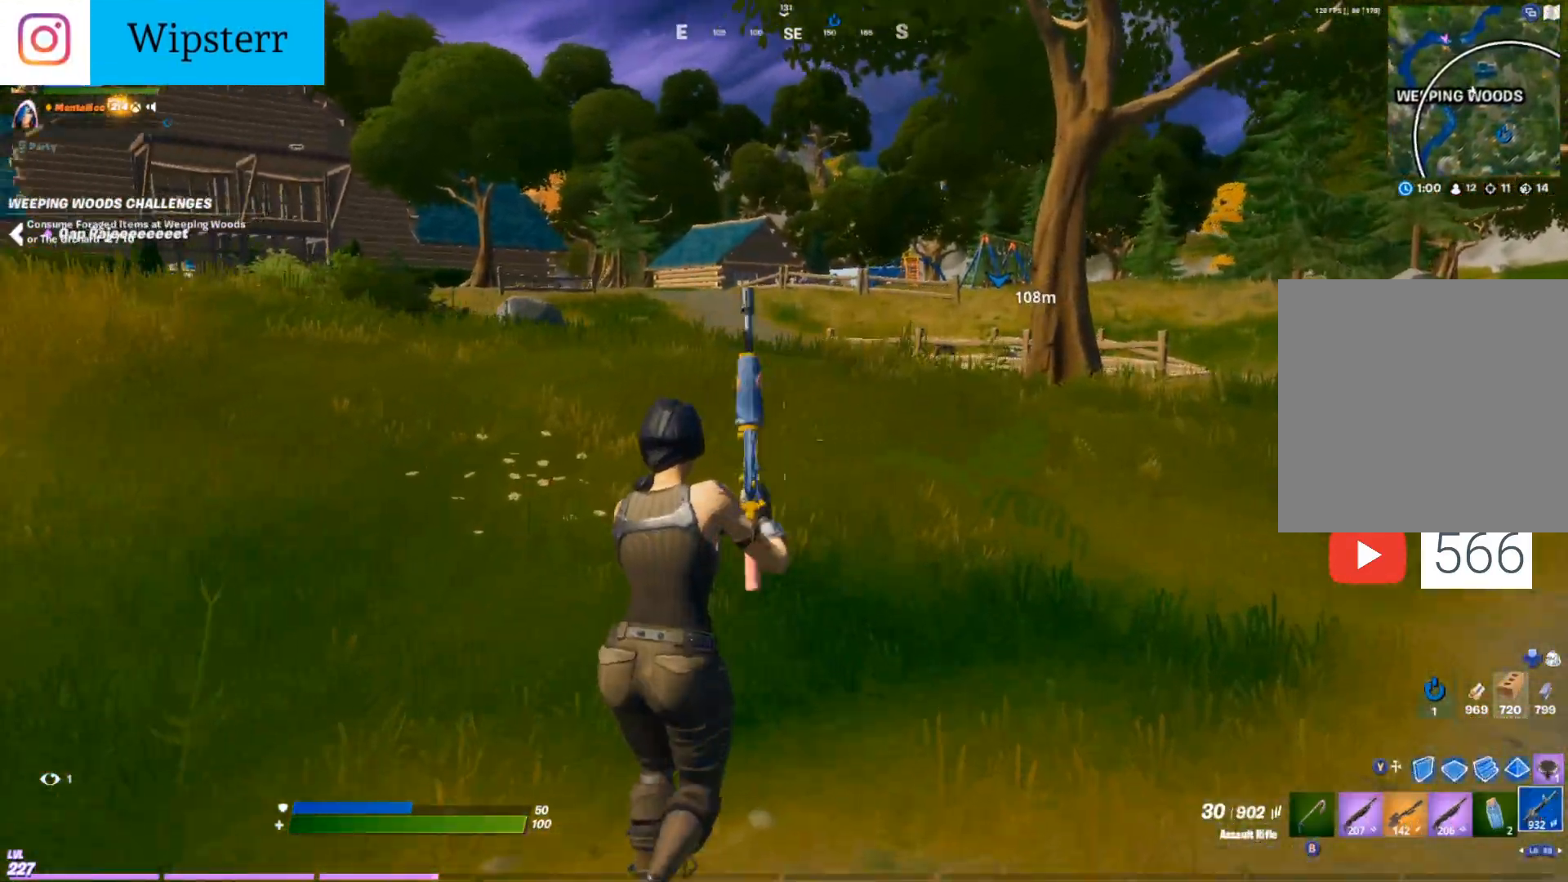
{"buttons": [], "left_stick": "up-right", "right_stick": "center", "events": [[183, "right_stick", "center"]]}
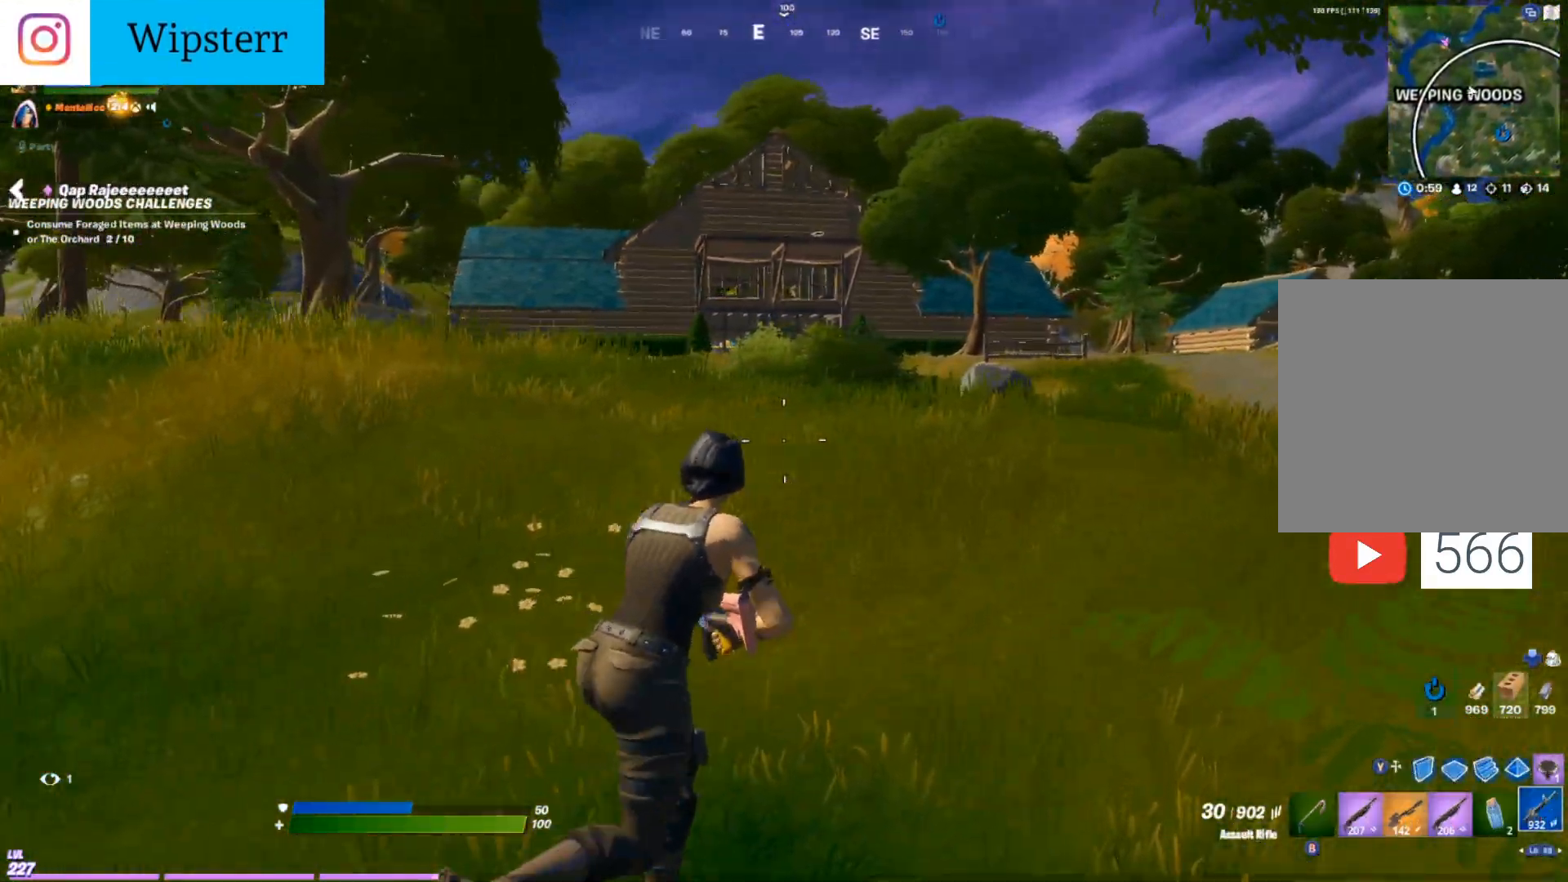
{"buttons": [], "left_stick": "up-right", "right_stick": "right", "events": [[467, "right_stick", "right"]]}
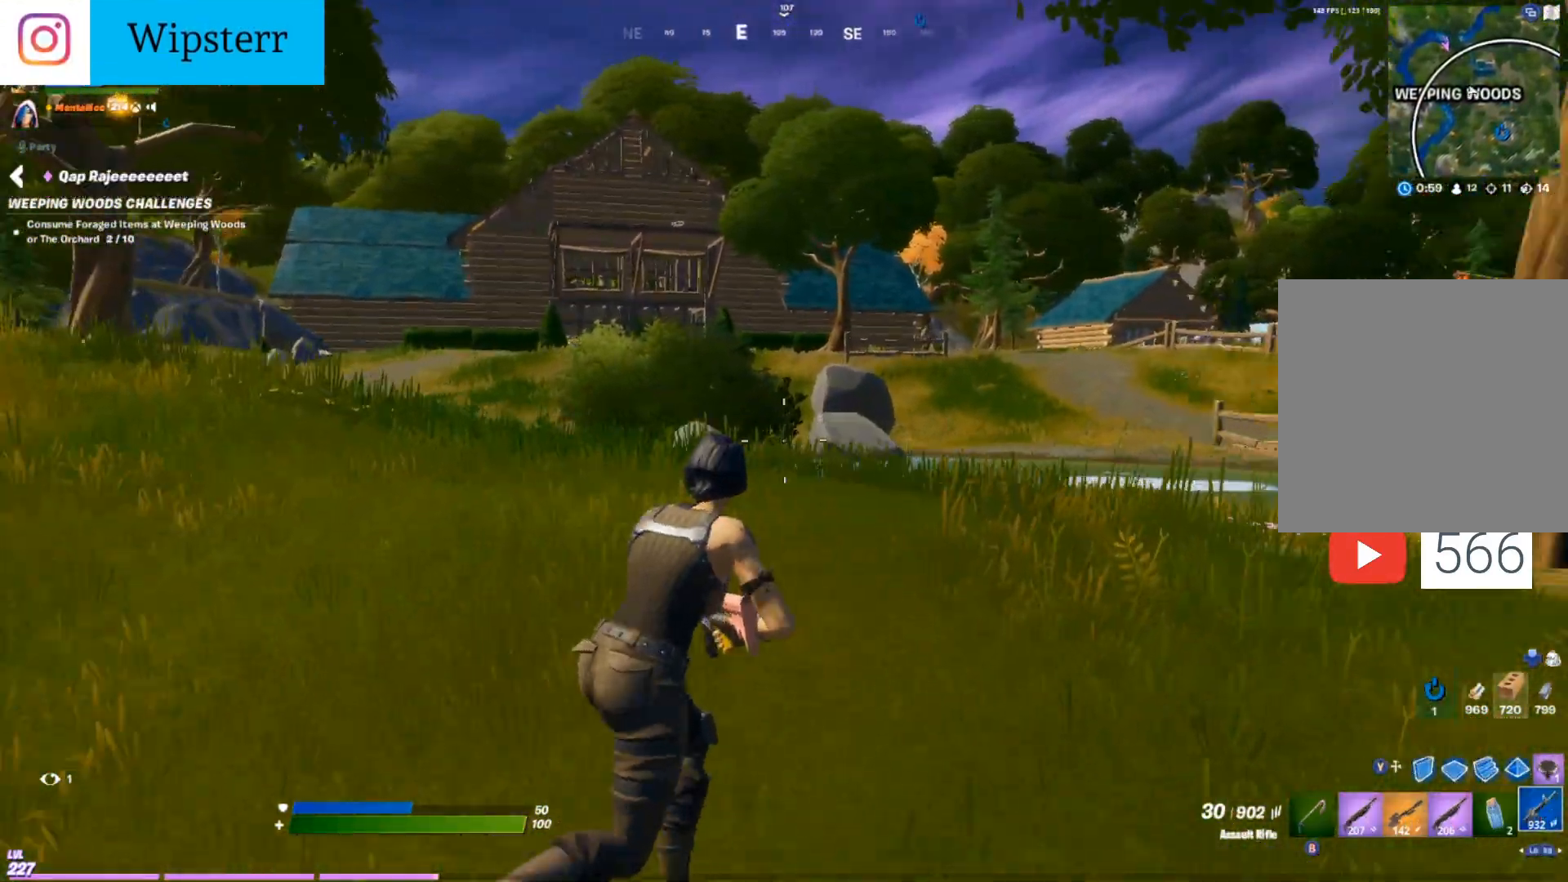
{"buttons": [], "left_stick": "up", "right_stick": "center", "events": [[133, "left_stick", "up"], [150, "right_stick", "center"]]}
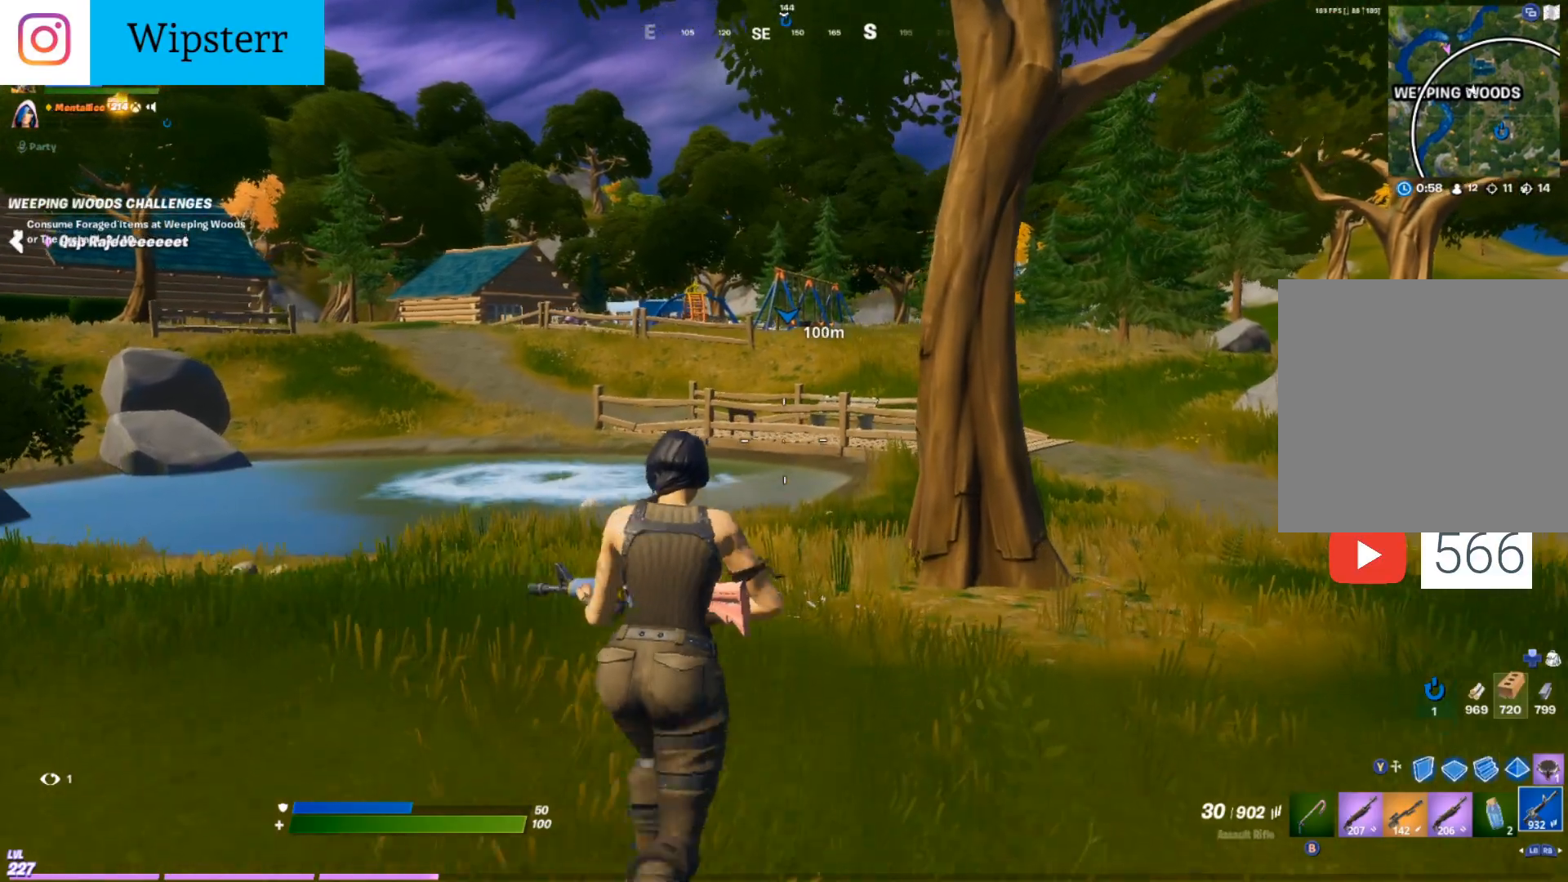
{"buttons": [], "left_stick": "up", "right_stick": "center", "events": [[350, "DPAD_RIGHT", "down"], [483, "DPAD_RIGHT", "up"]]}
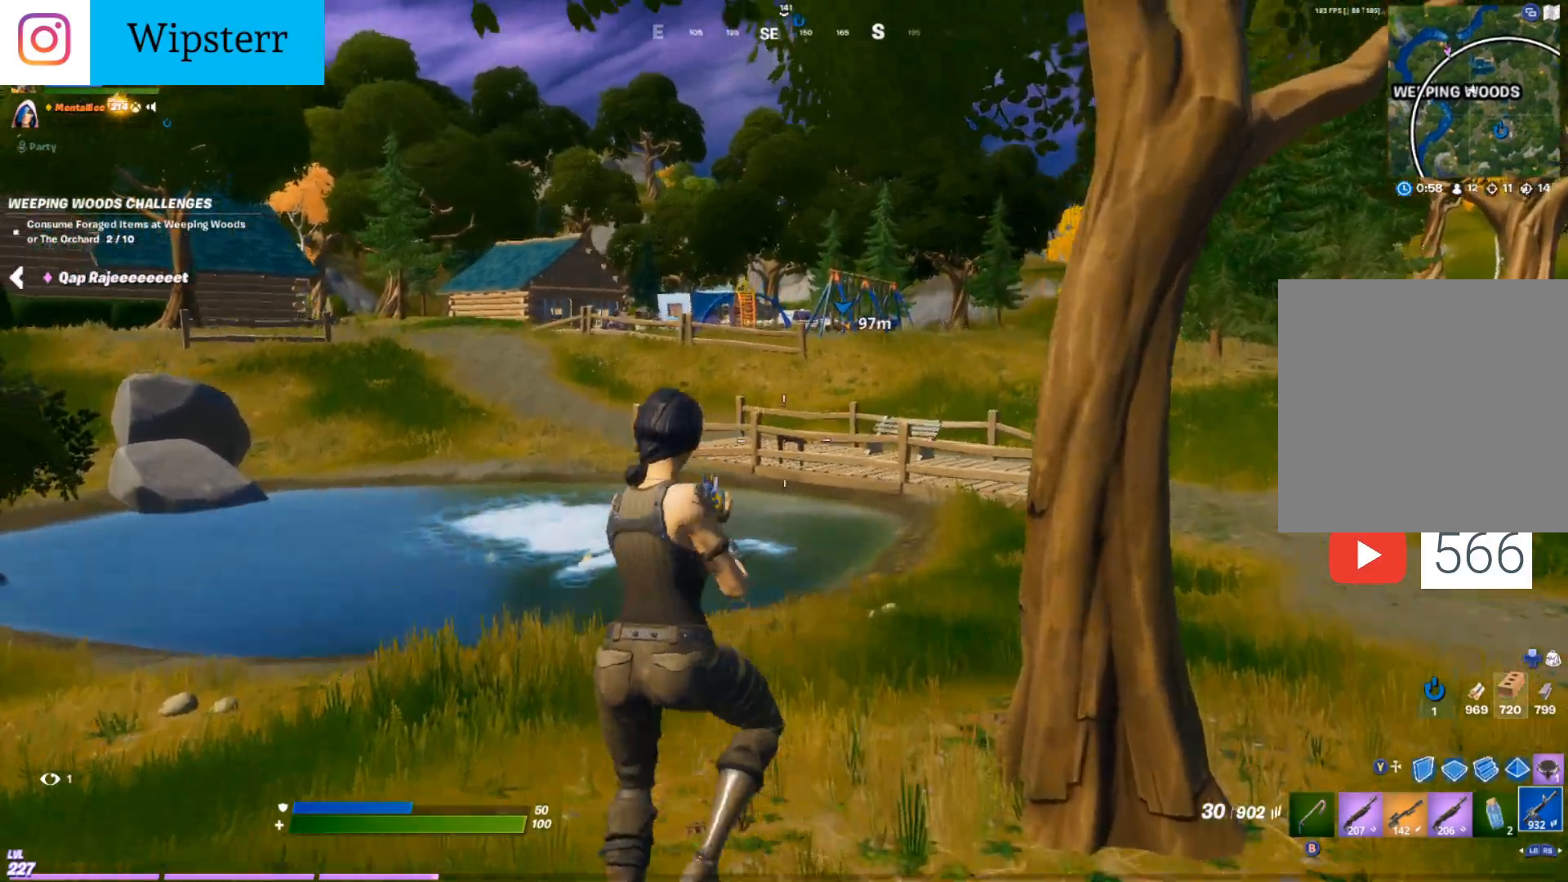
{"buttons": [], "left_stick": "up-right", "right_stick": "center", "events": [[317, "left_stick", "up-right"]]}
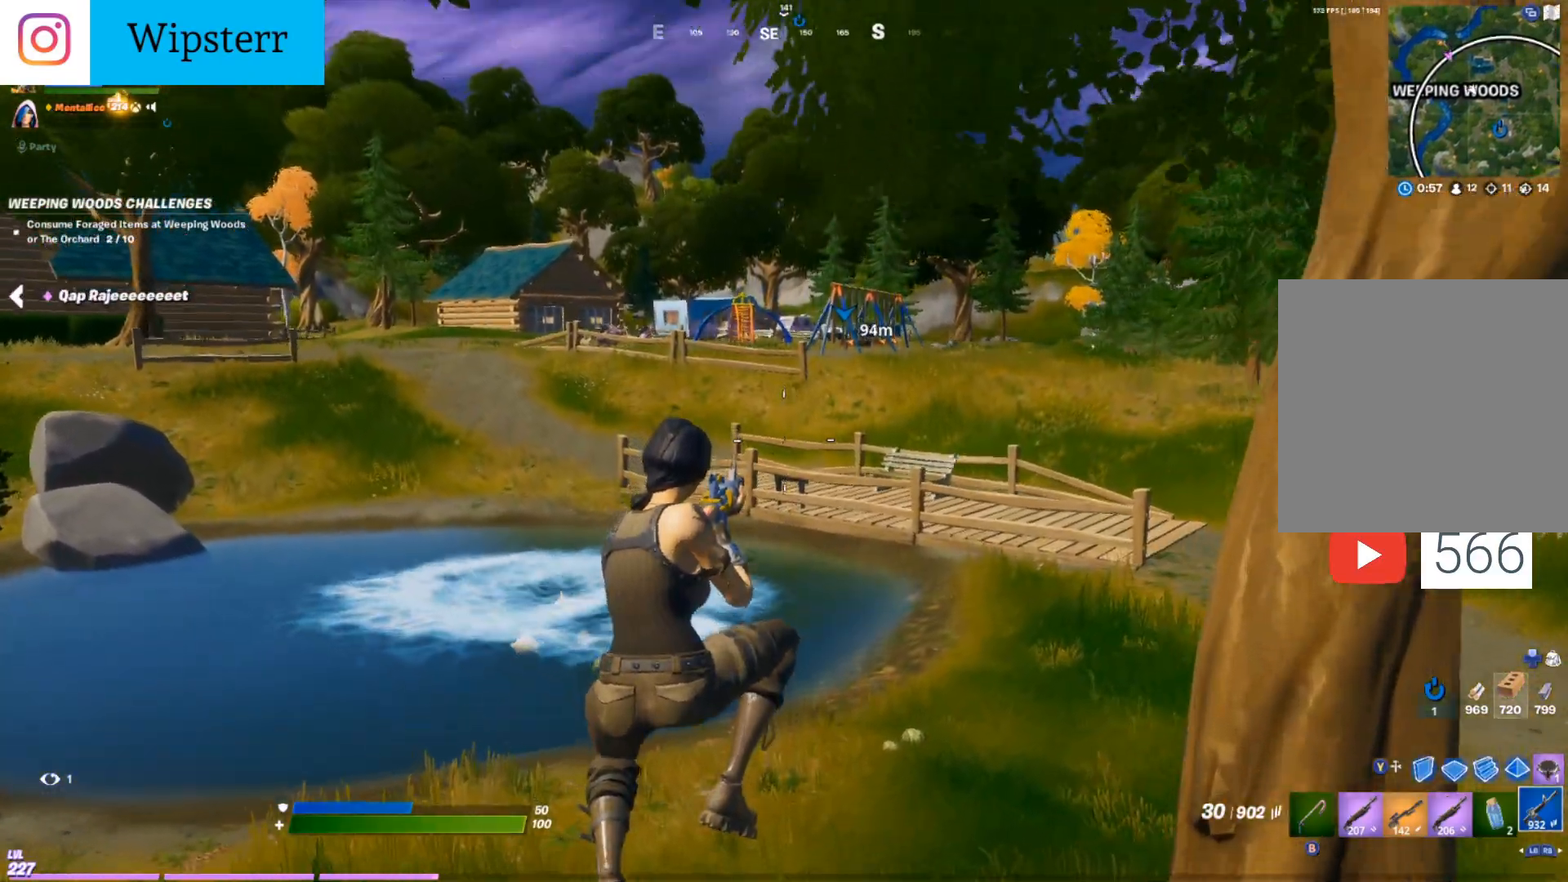
{"buttons": [], "left_stick": "up-right", "right_stick": "center", "events": [[183, "right_stick", "left"], [367, "right_stick", "center"]]}
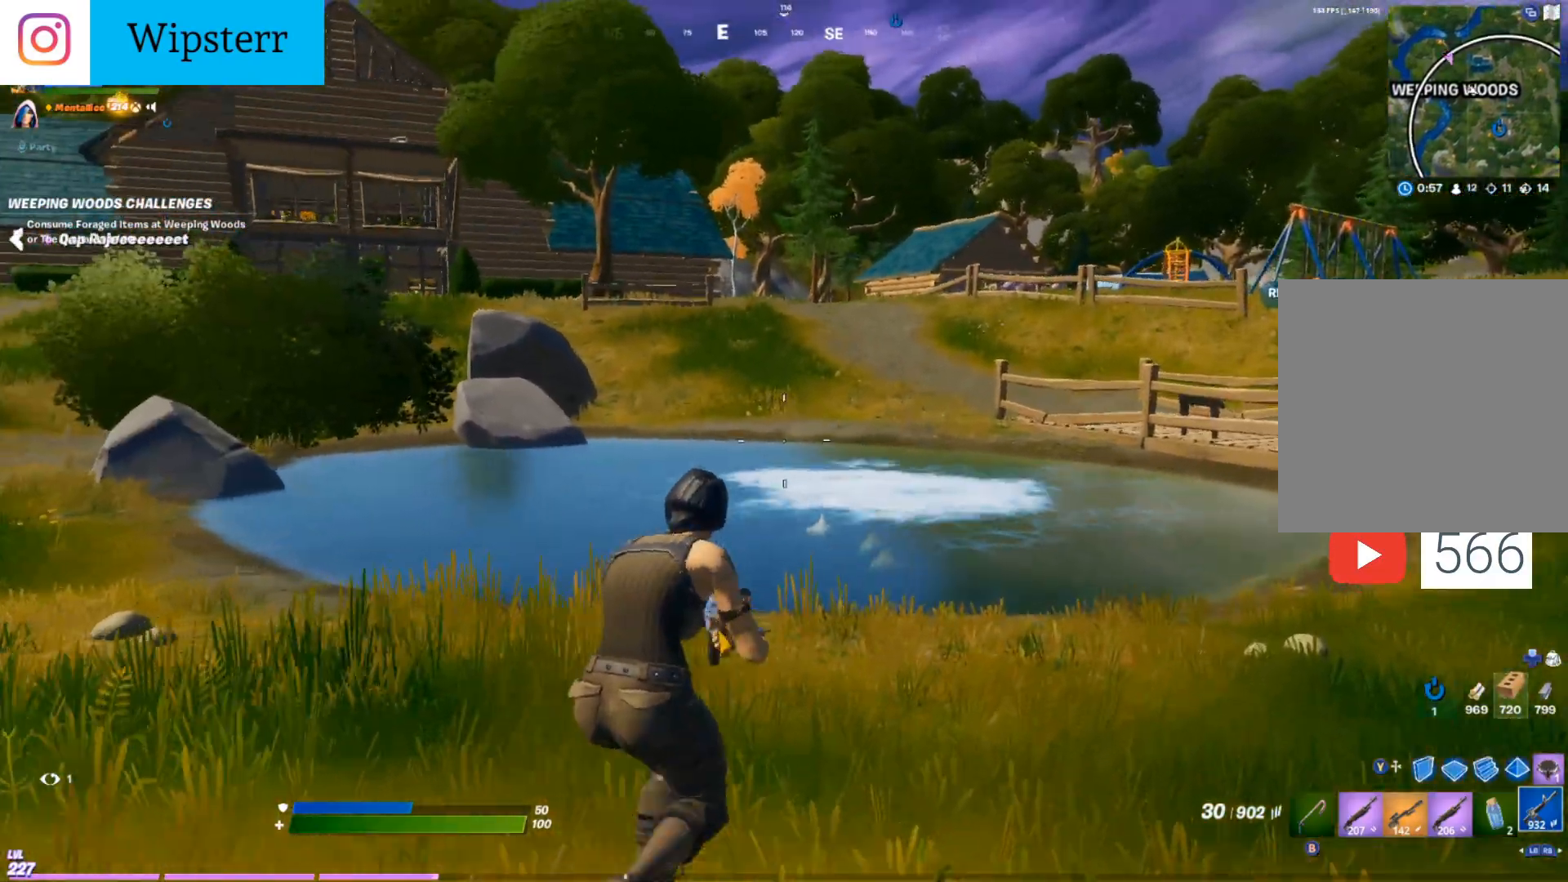
{"buttons": [], "left_stick": "up-right", "right_stick": "center", "events": []}
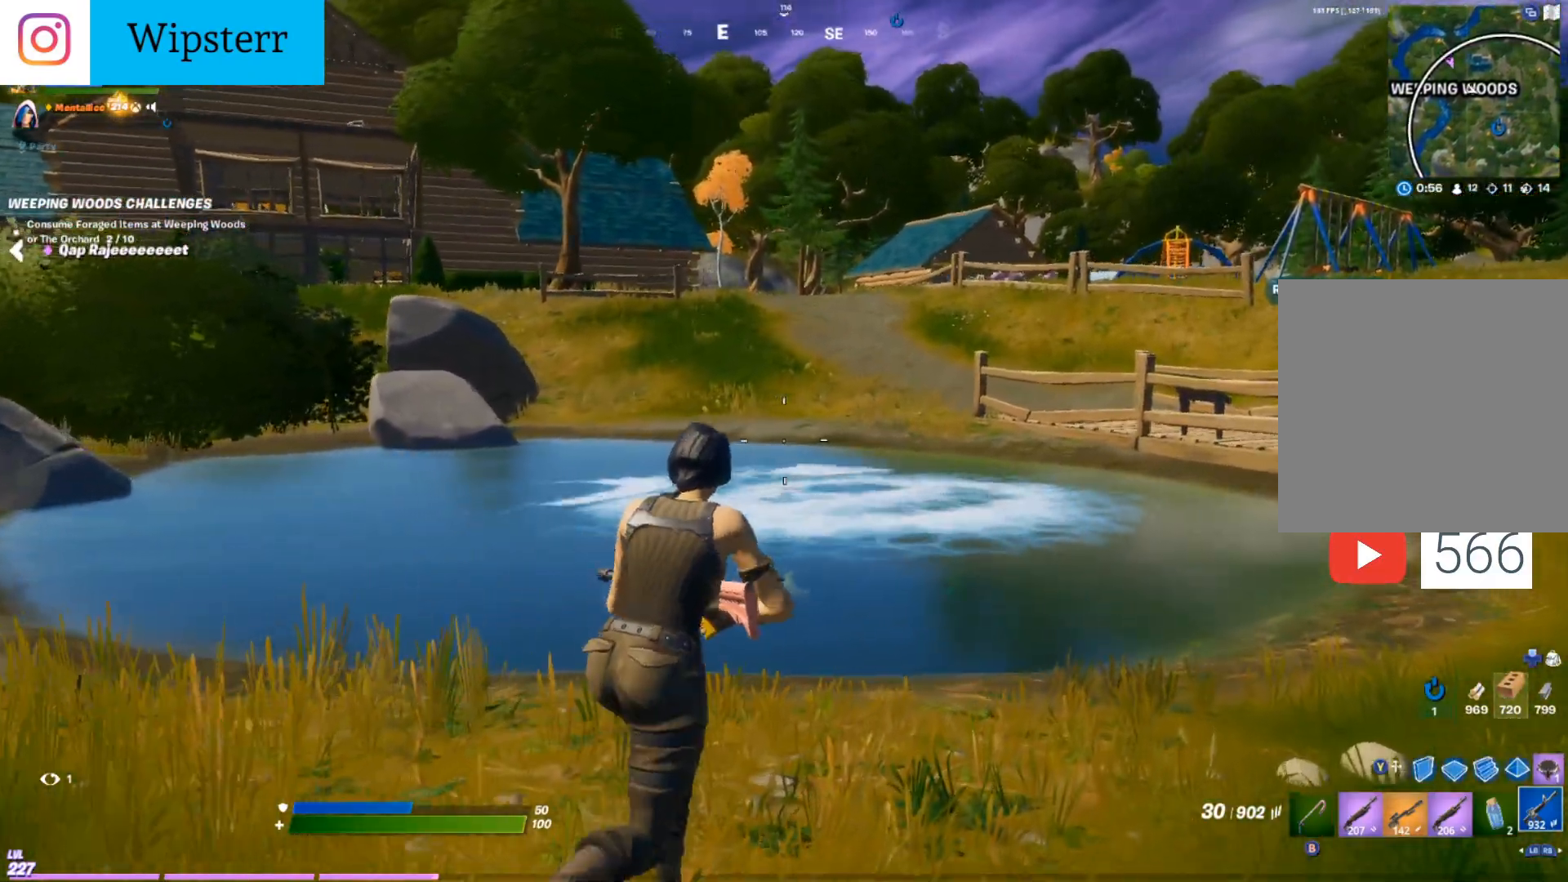
{"buttons": [], "left_stick": "up-right", "right_stick": "center", "events": []}
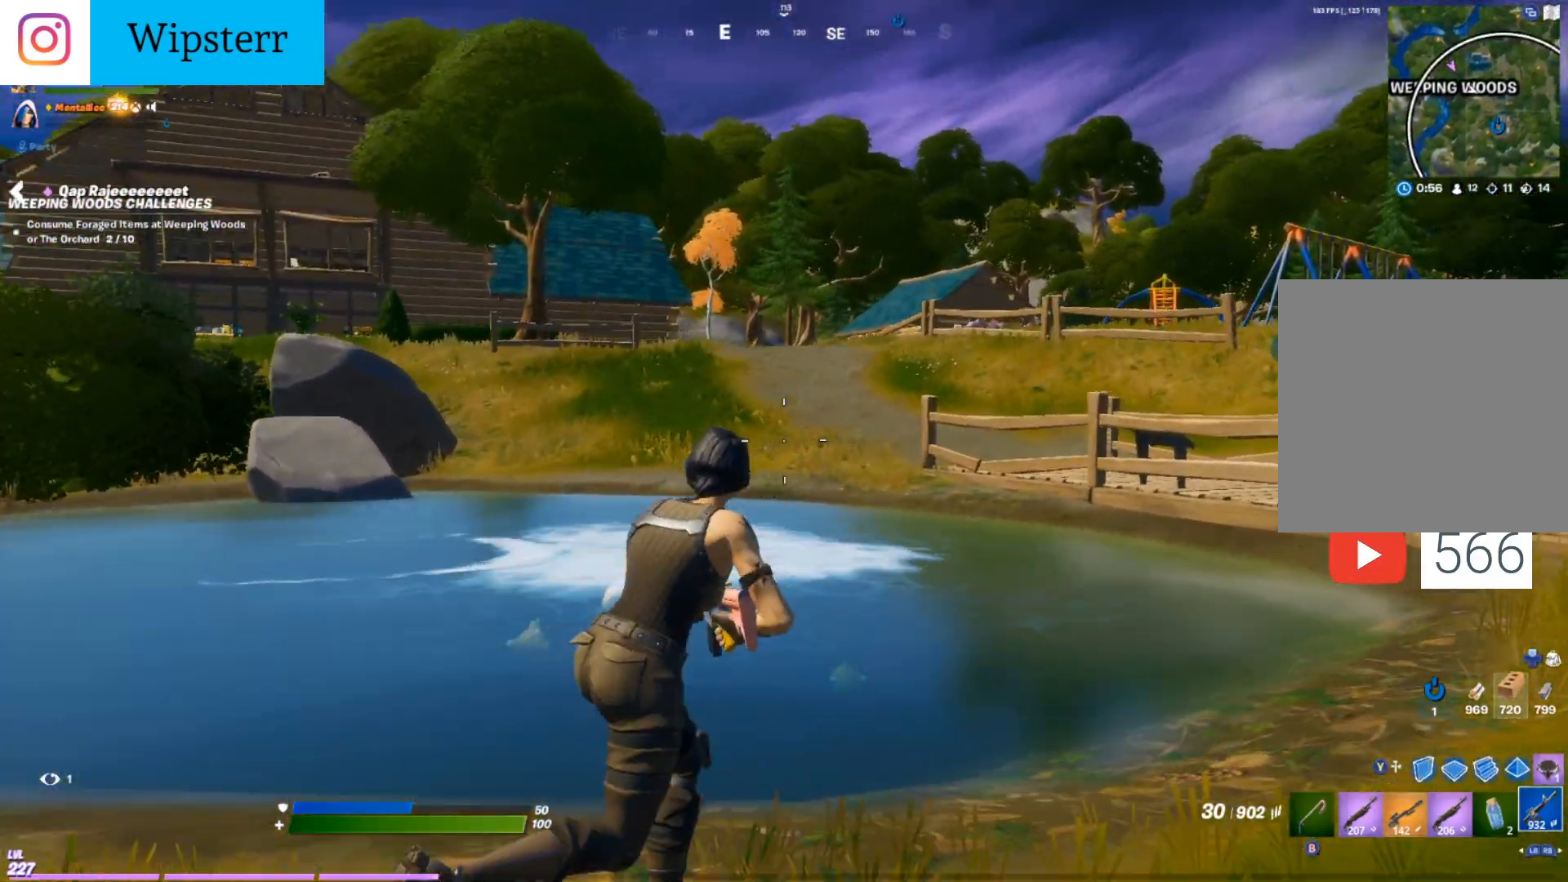
{"buttons": [], "left_stick": "up-right", "right_stick": "center", "events": []}
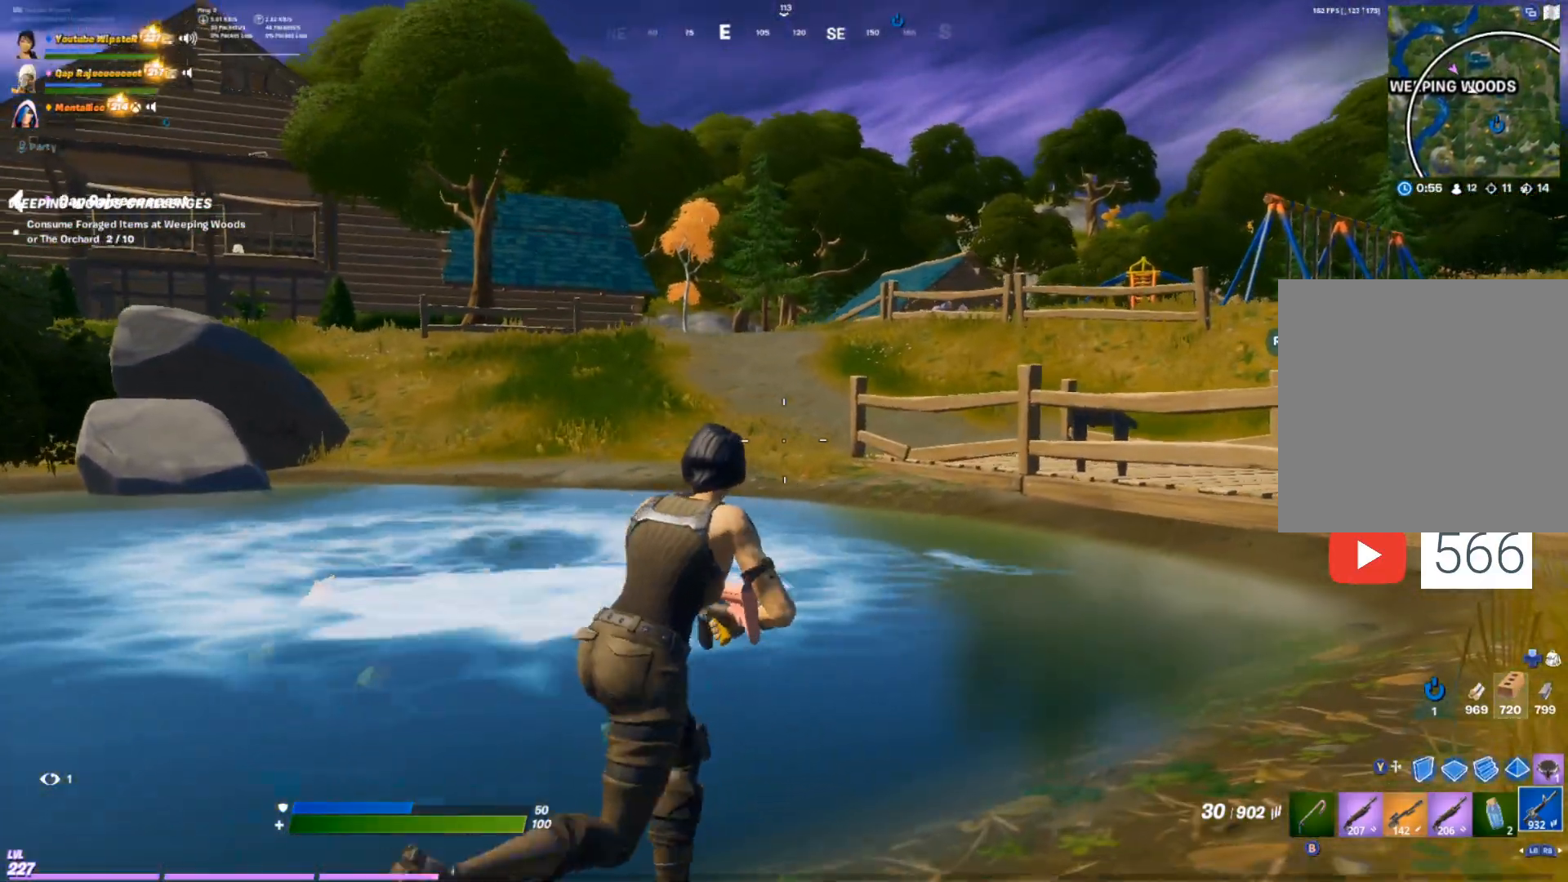
{"buttons": [], "left_stick": "up-right", "right_stick": "right", "events": [[450, "right_stick", "right"]]}
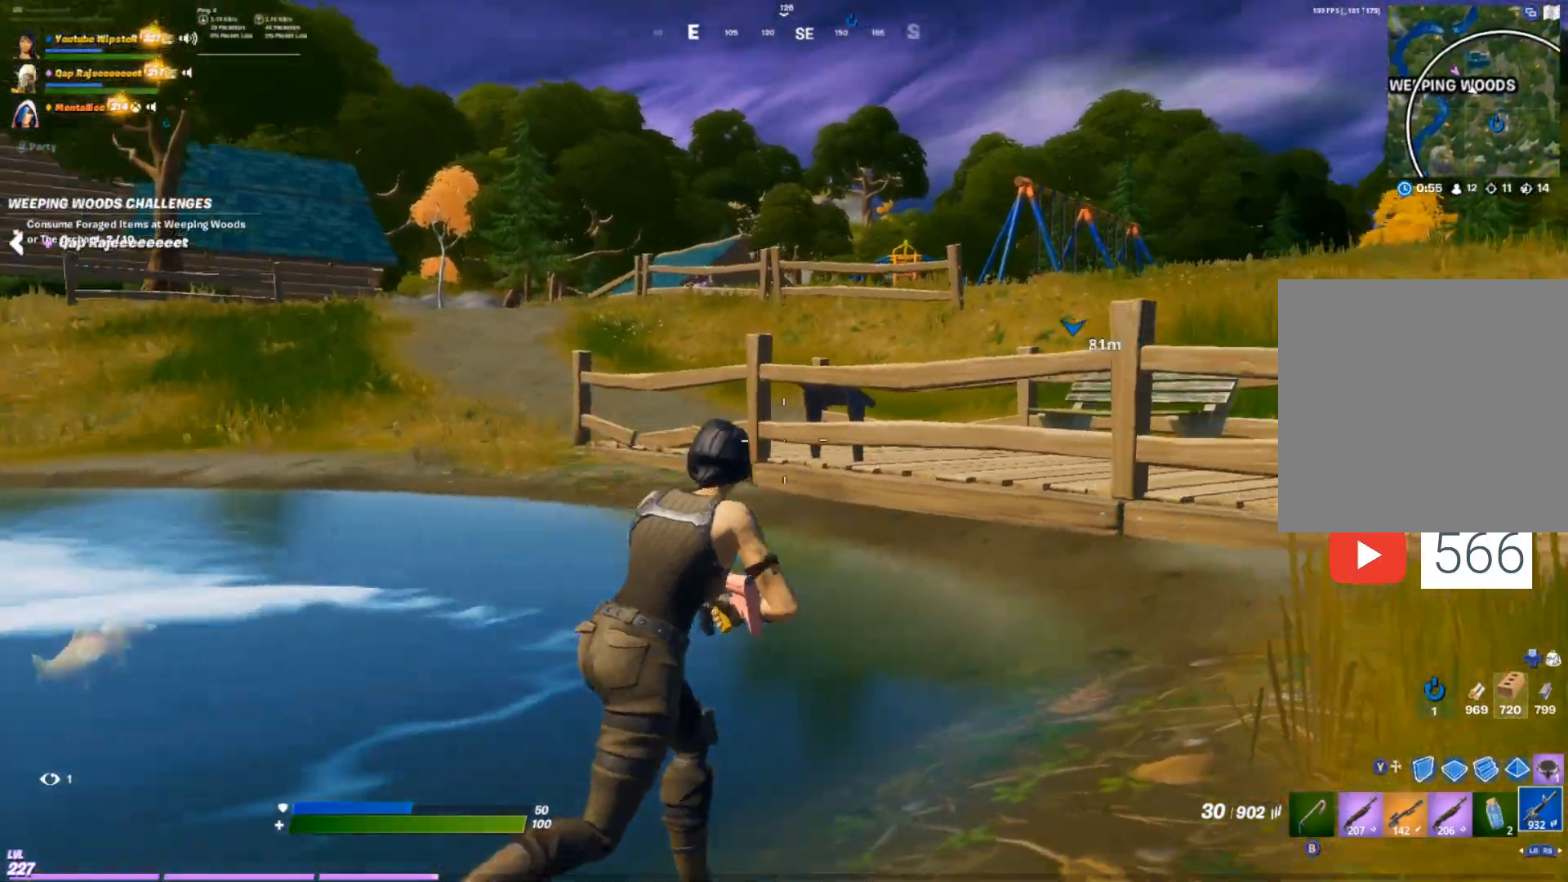
{"buttons": [], "left_stick": "up-right", "right_stick": "center", "events": [[83, "right_stick", "center"]]}
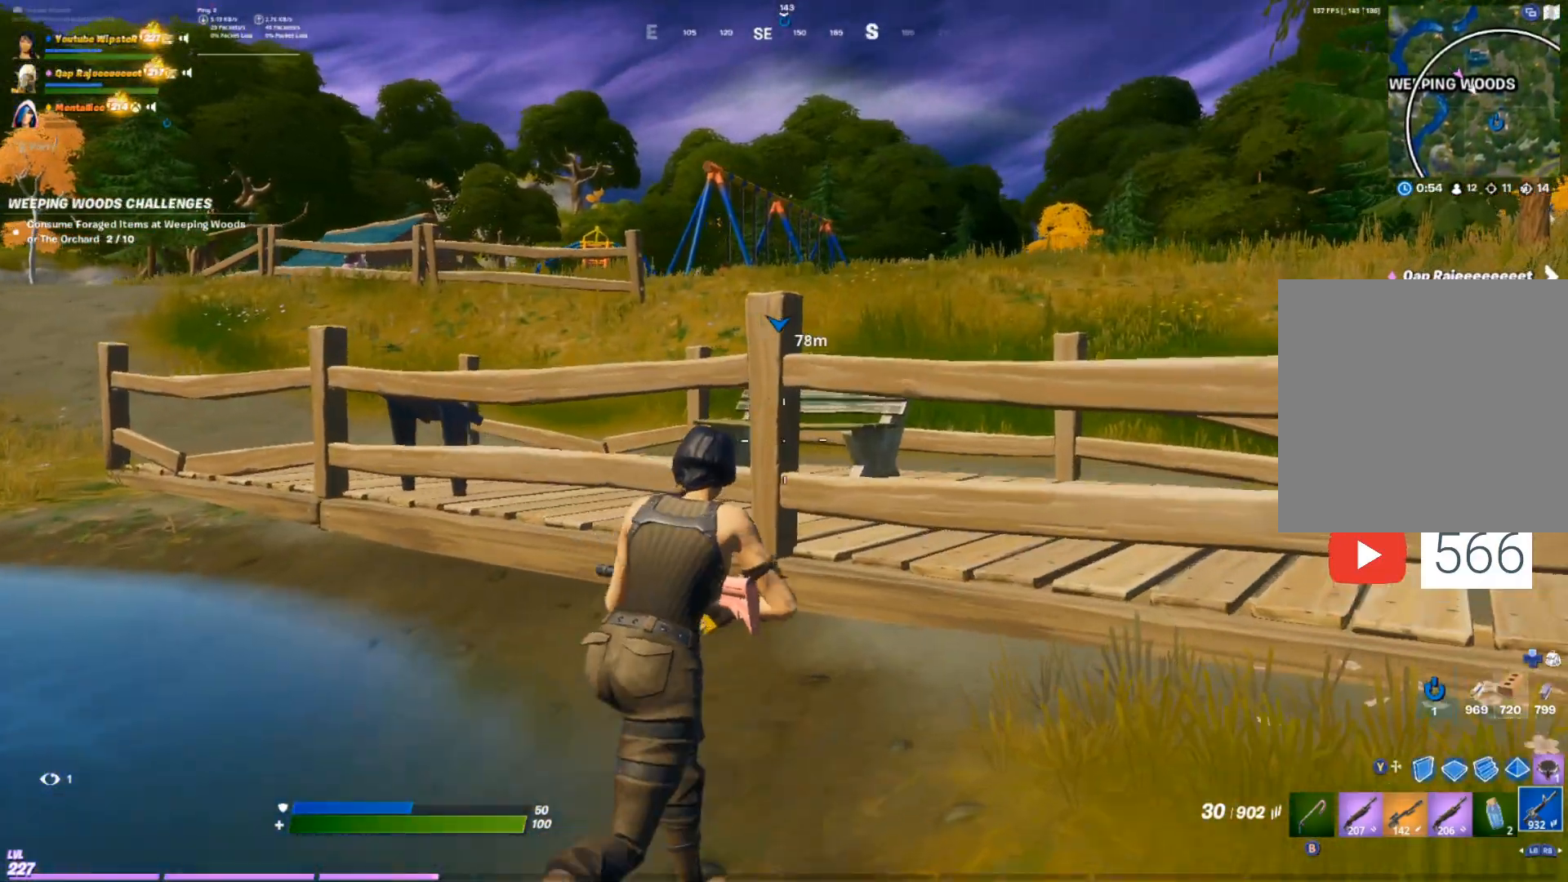
{"buttons": [], "left_stick": "up-right", "right_stick": "center", "events": [[17, "DPAD_RIGHT", "down"], [167, "DPAD_RIGHT", "up"]]}
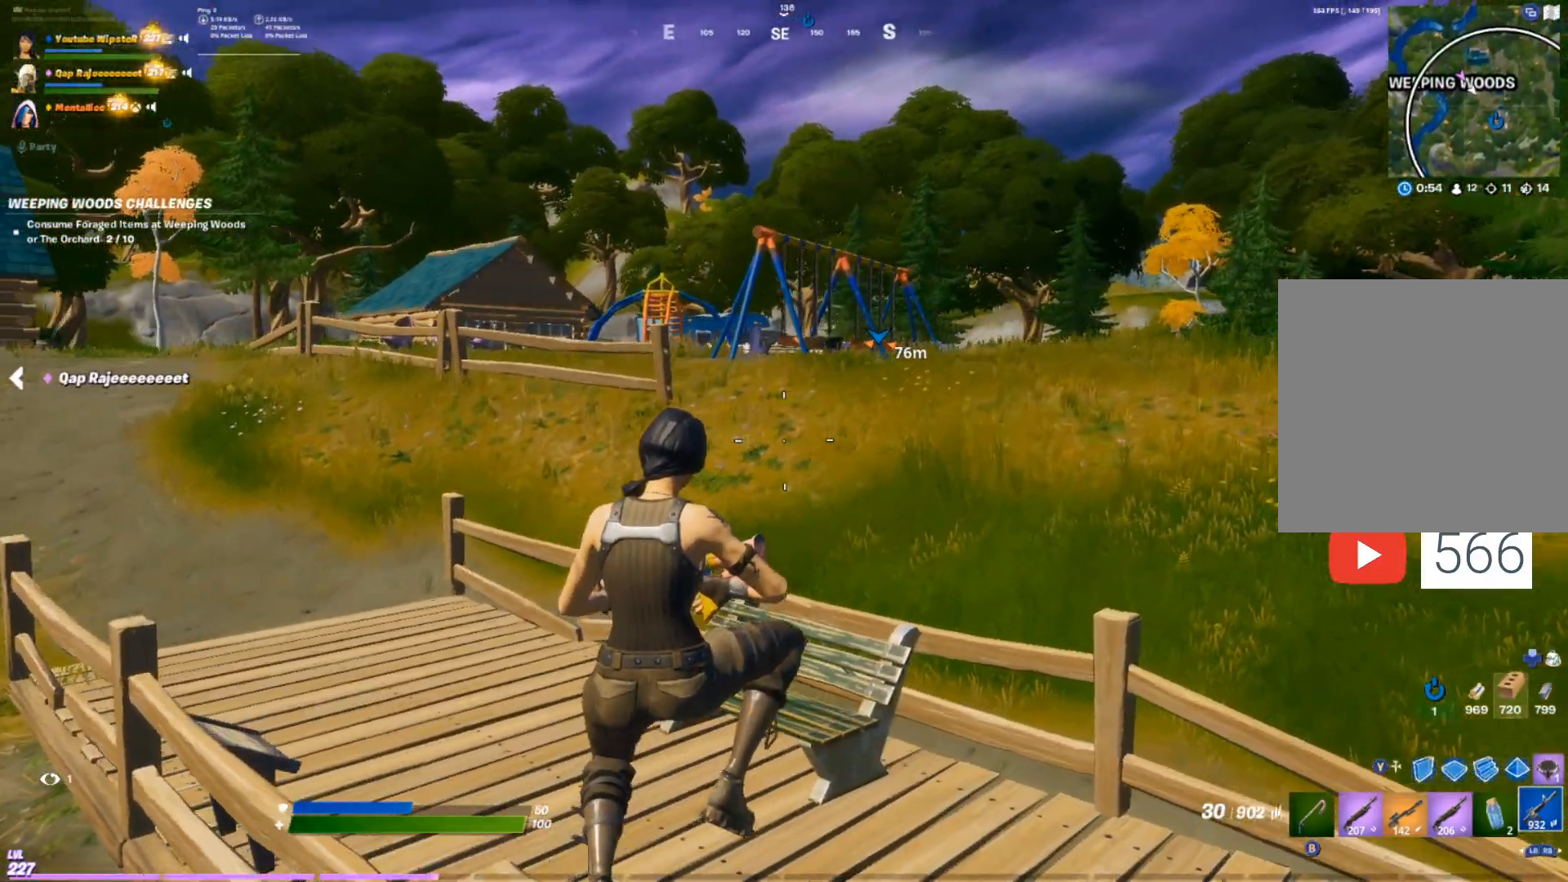
{"buttons": ["L1"], "left_stick": "up-right", "right_stick": "center", "events": [[433, "L1", "down"]]}
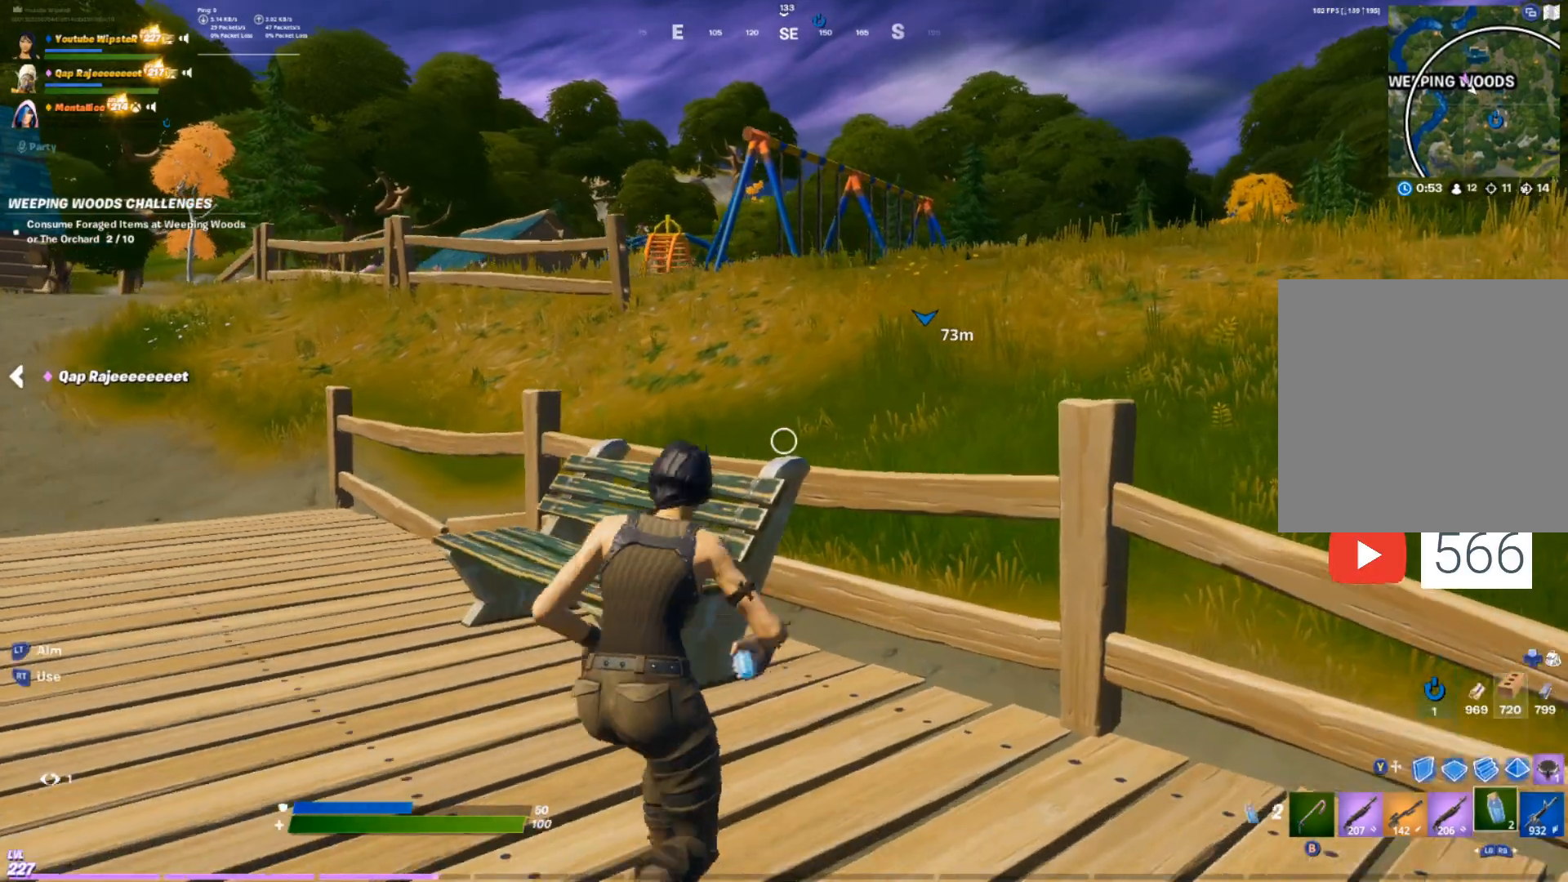
{"buttons": ["DPAD_RIGHT"], "left_stick": "up-right", "right_stick": "center", "events": [[183, "L1", "up"], [300, "L1", "down"], [317, "DPAD_RIGHT", "down"], [400, "L1", "up"]]}
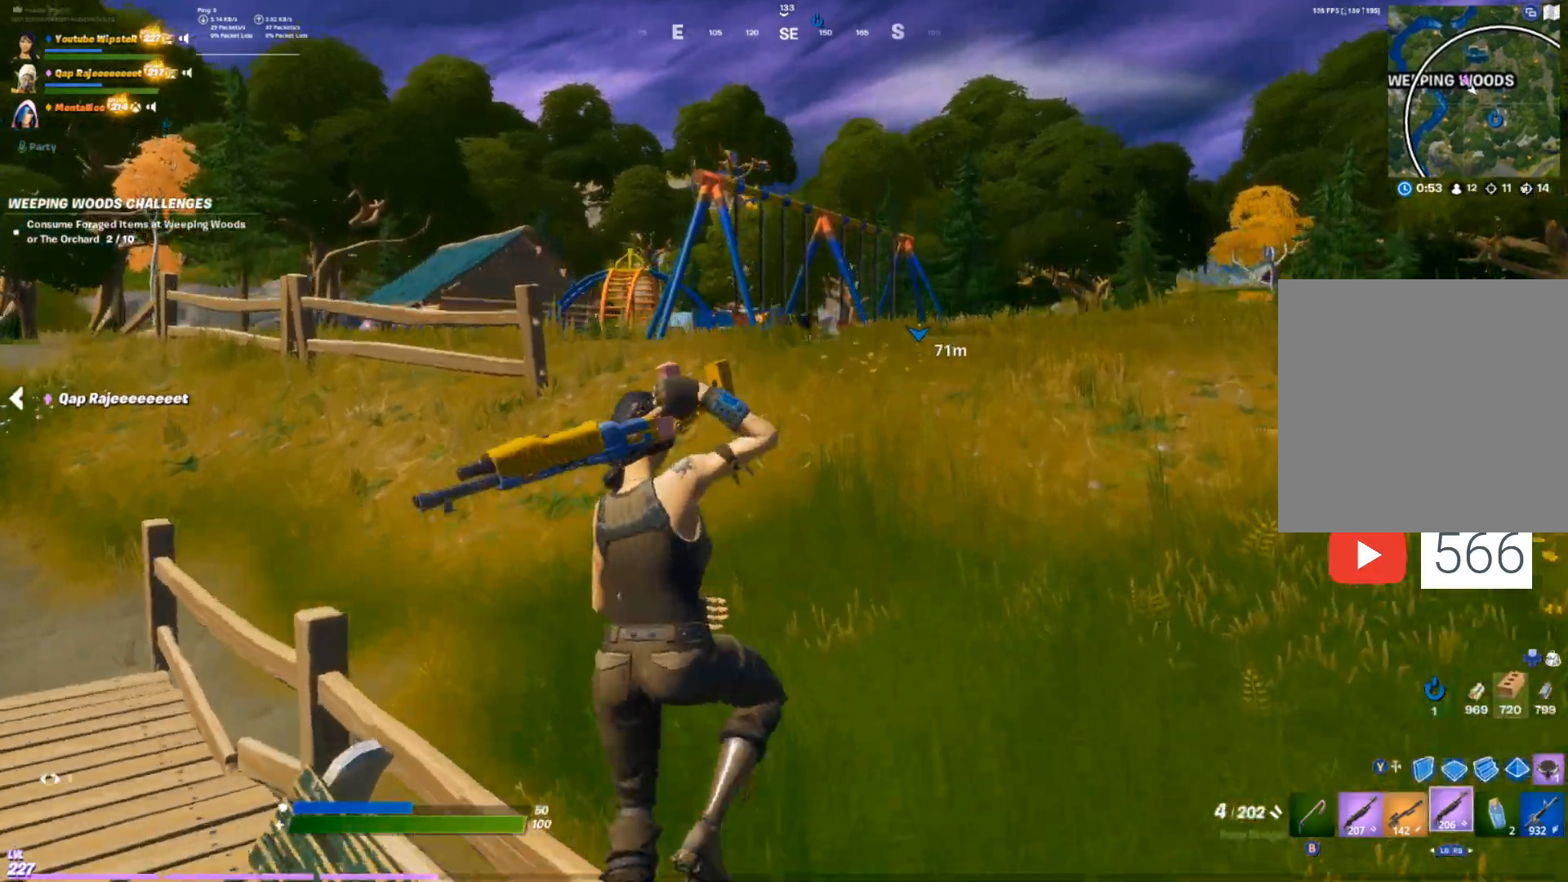
{"buttons": [], "left_stick": "up-right", "right_stick": "center", "events": [[50, "DPAD_RIGHT", "up"], [350, "X", "down"], [417, "X", "up"]]}
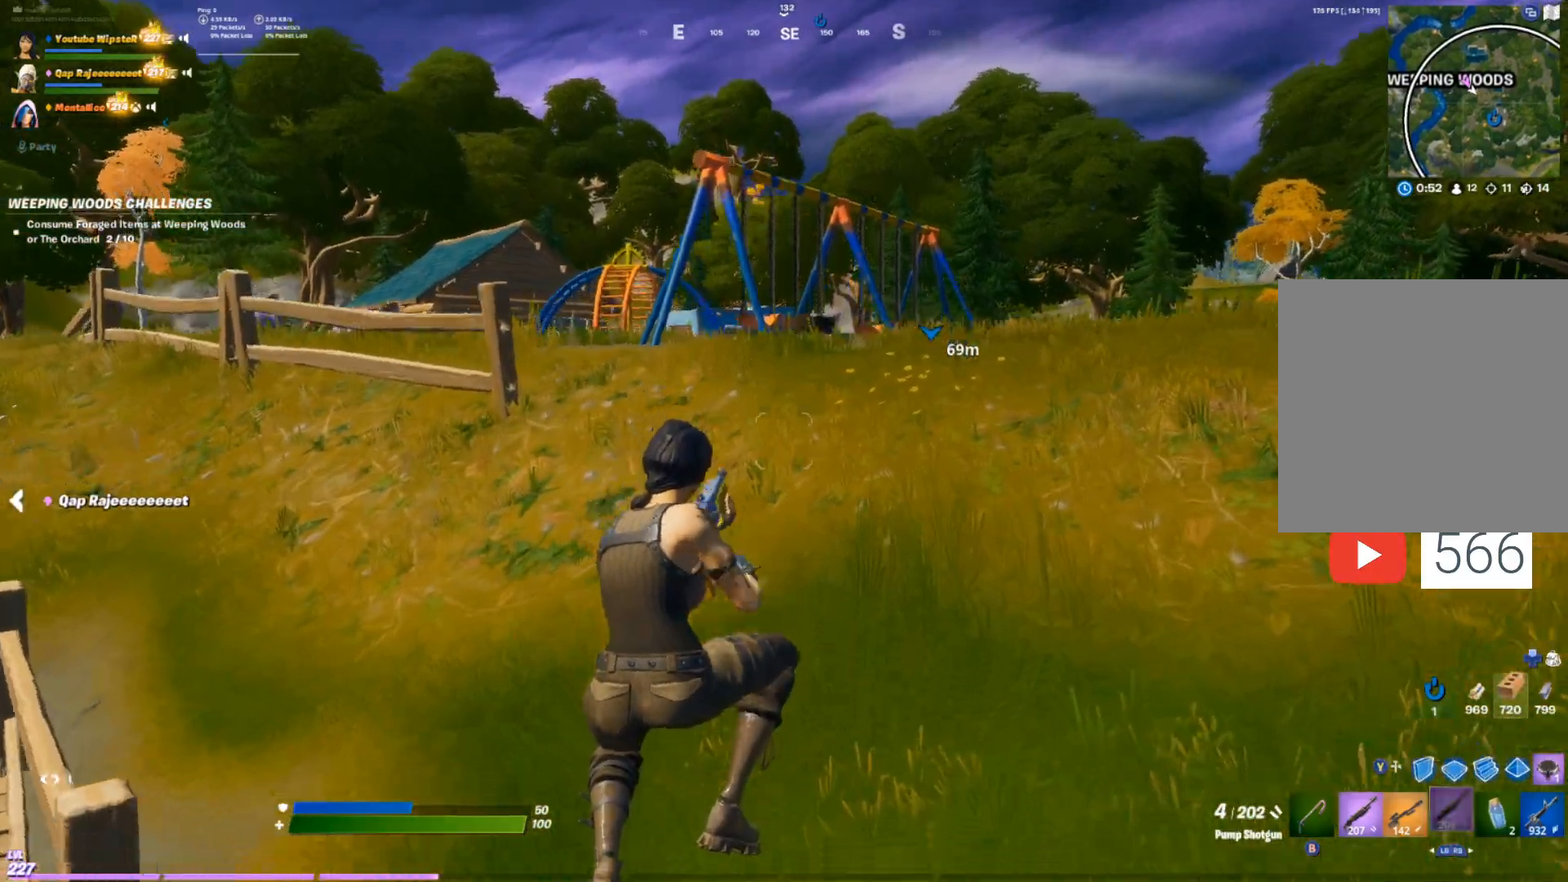
{"buttons": [], "left_stick": "up-right", "right_stick": "center", "events": [[17, "X", "down"], [133, "right_stick", "left"], [267, "right_stick", "center"], [333, "X", "up"]]}
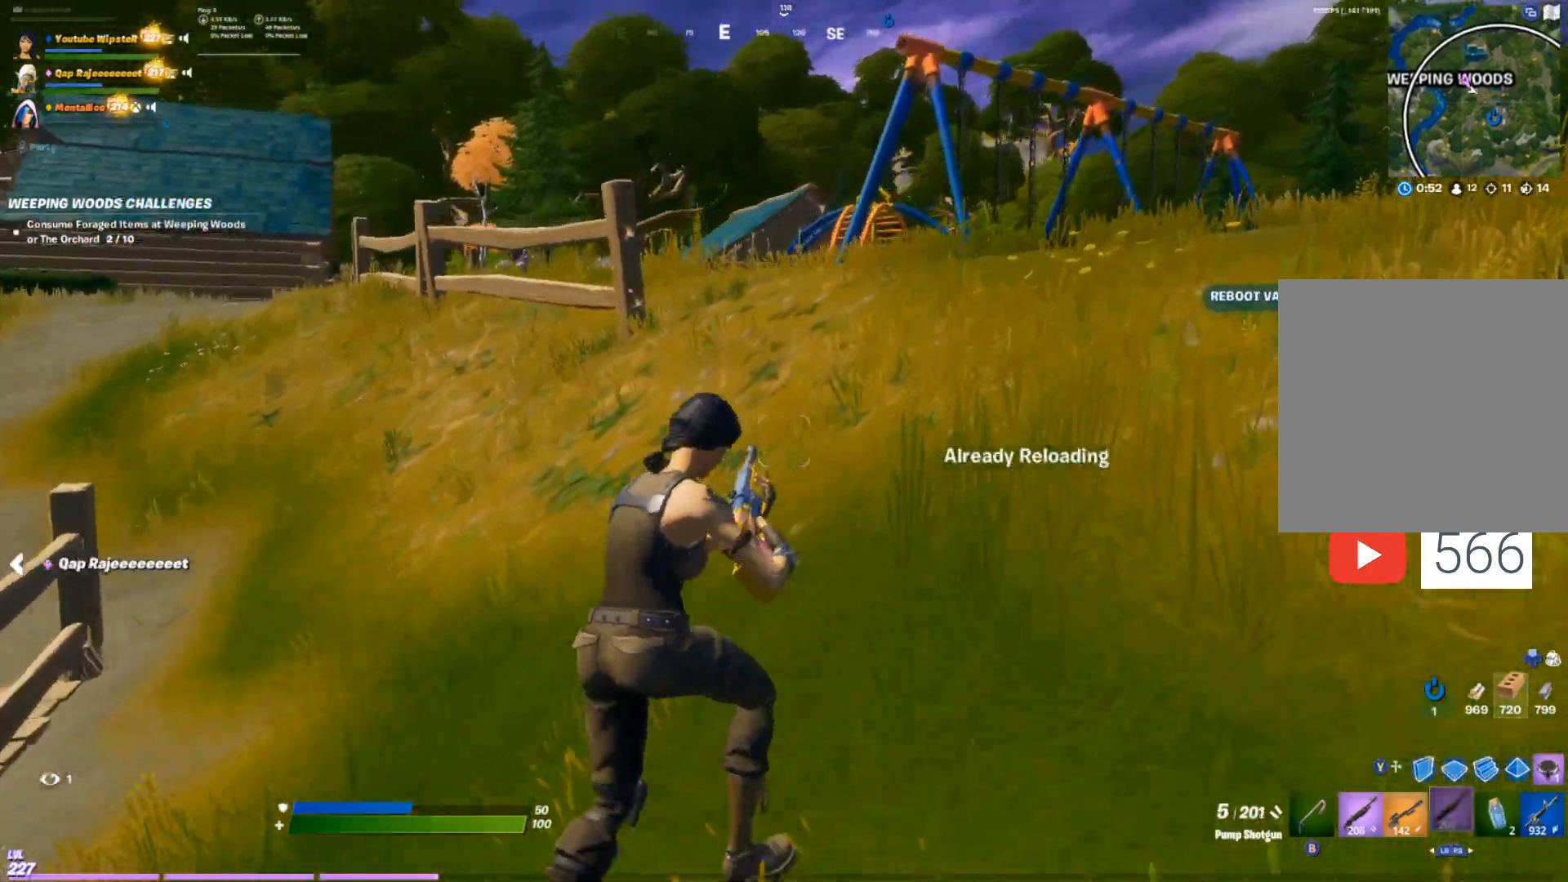
{"buttons": ["R1"], "left_stick": "up-right", "right_stick": "center", "events": [[500, "R1", "down"]]}
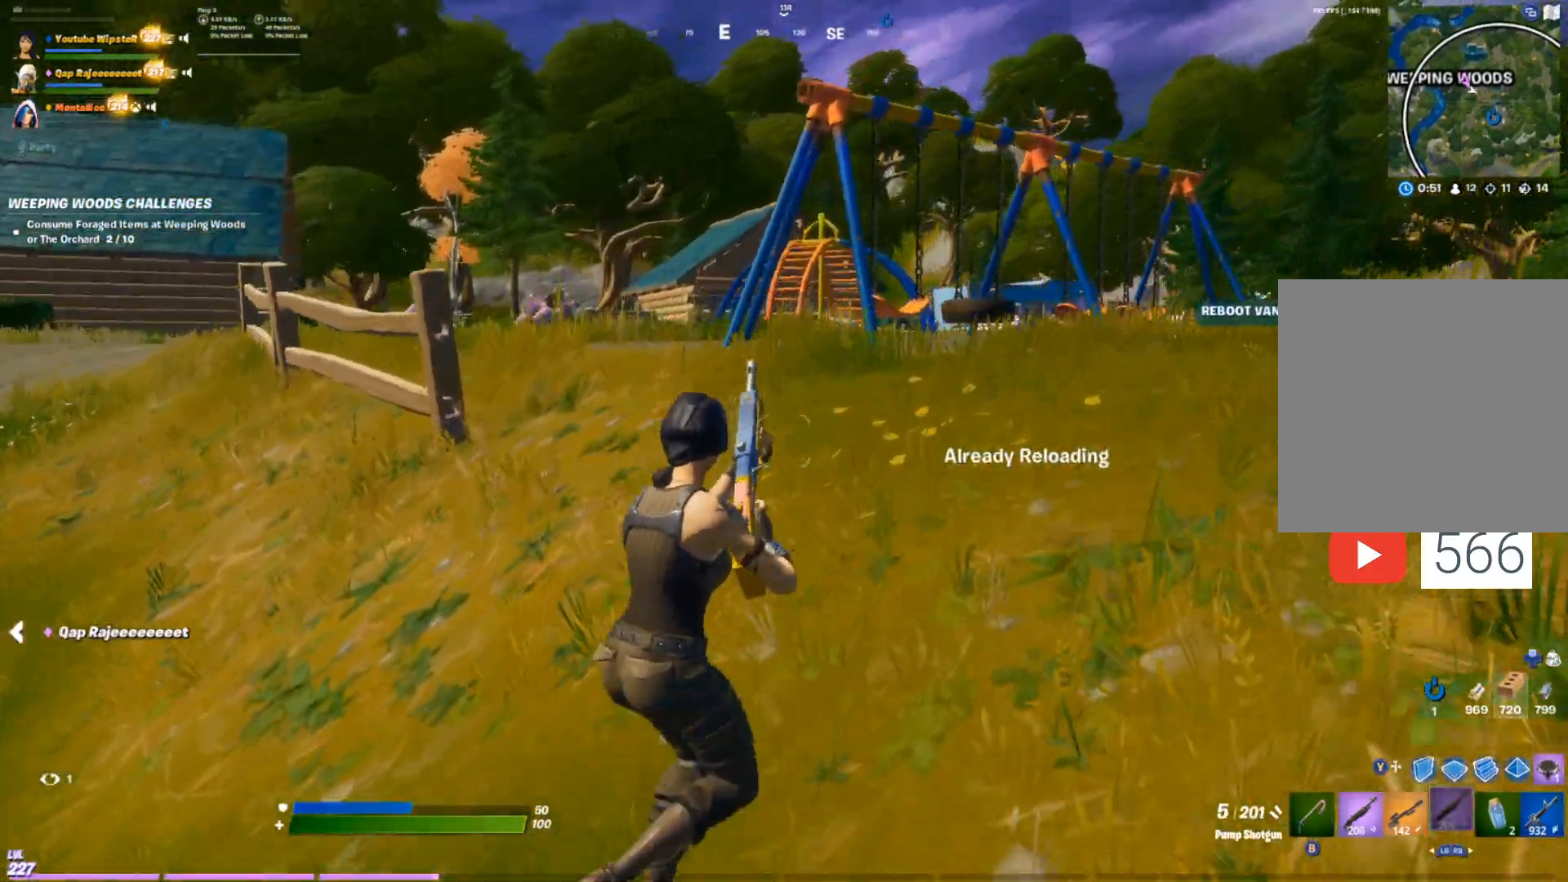
{"buttons": [], "left_stick": "up-right", "right_stick": "center", "events": [[133, "right_stick", "right"], [150, "R1", "up"], [267, "right_stick", "center"]]}
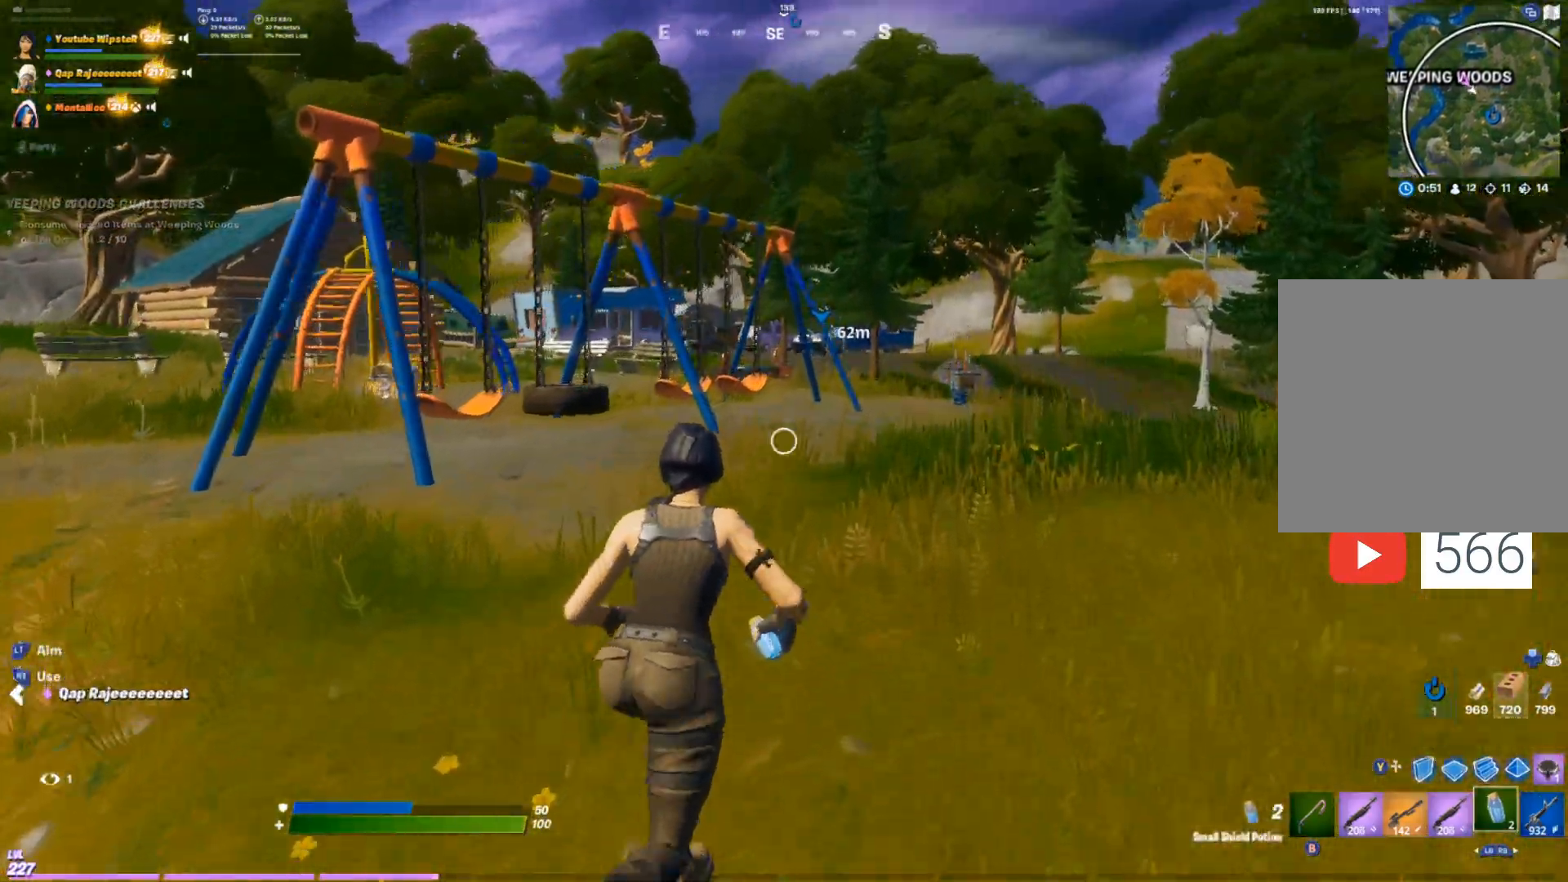
{"buttons": [], "left_stick": "up-right", "right_stick": "center", "events": [[167, "R1", "down"], [300, "R1", "up"]]}
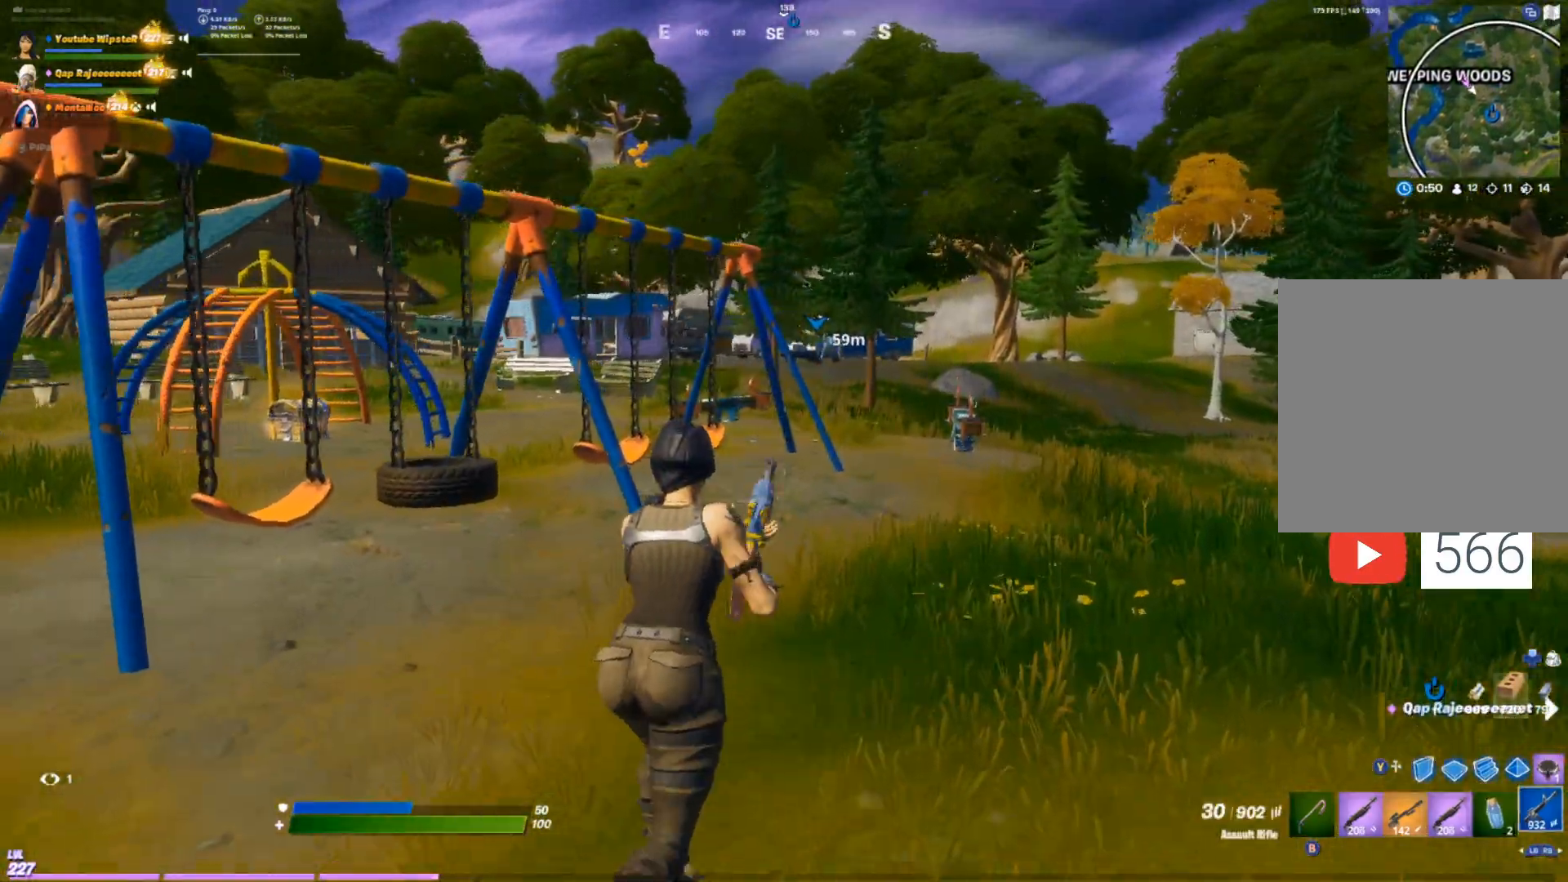
{"buttons": [], "left_stick": "up-right", "right_stick": "center", "events": [[233, "DPAD_RIGHT", "down"], [350, "DPAD_RIGHT", "up"]]}
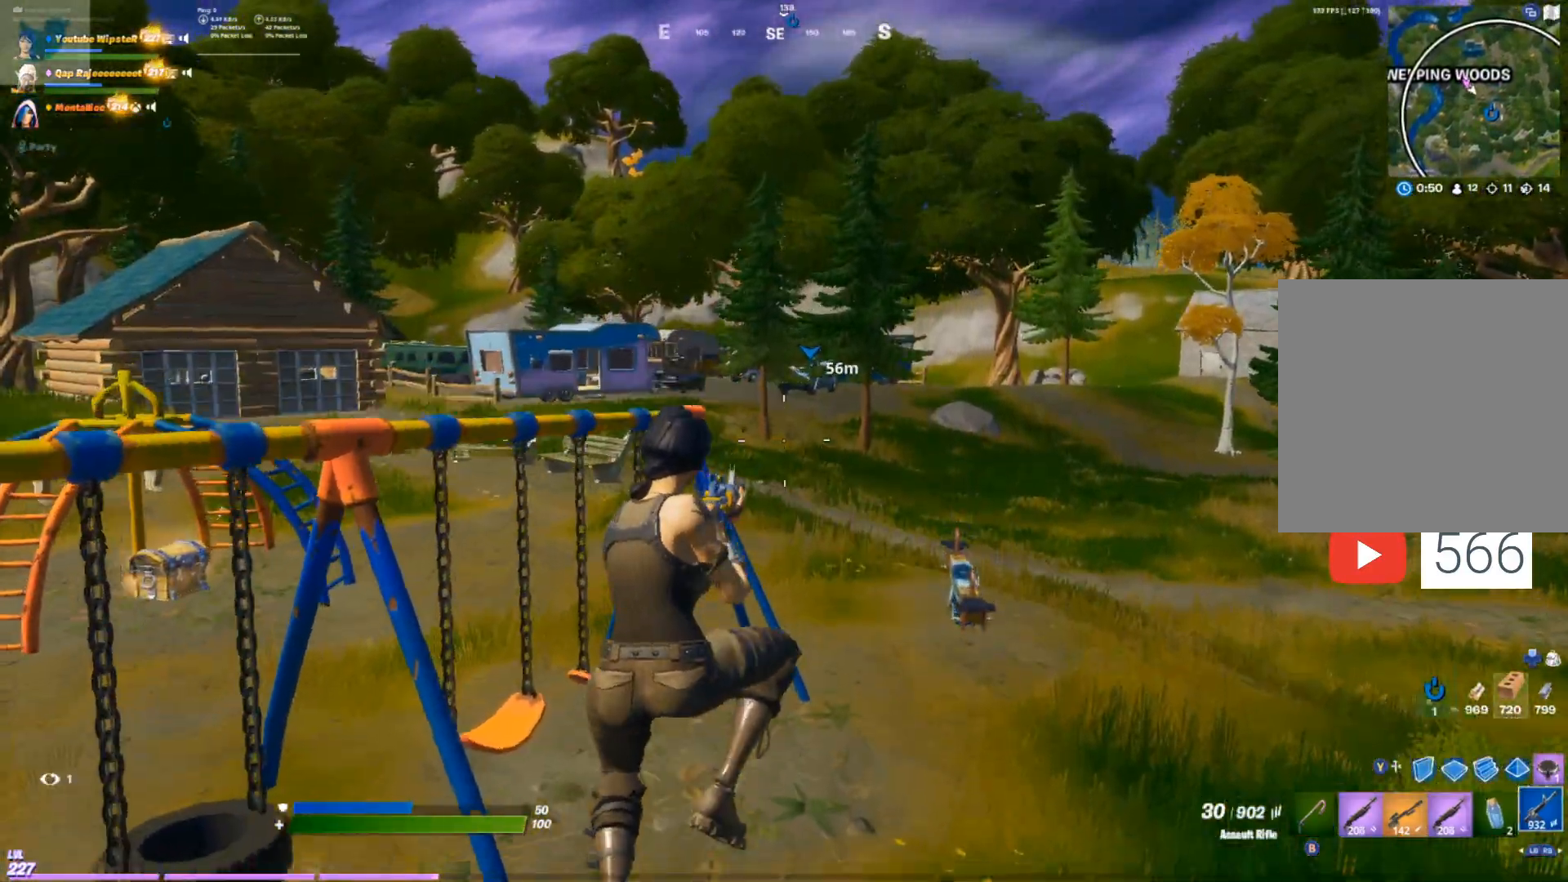
{"buttons": [], "left_stick": "up-right", "right_stick": "center", "events": []}